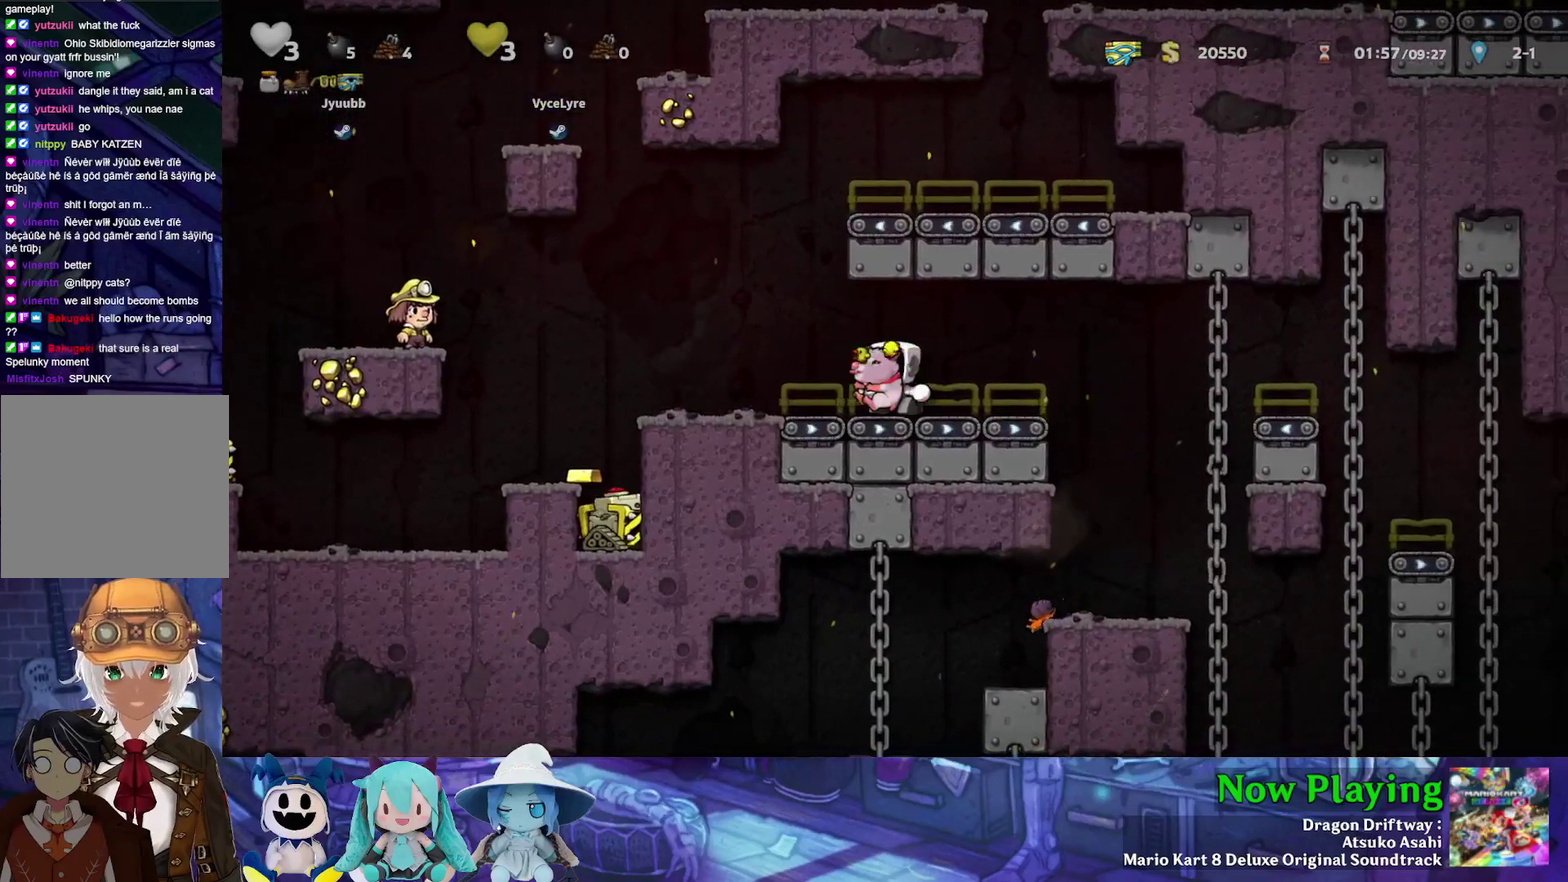
Gameplay with a controller (Nintendo layout); each line is a JSON object with the inputs held at the frame after it (dt_ms = milliseconds from this image to that frame). "events" lists button and stick changes between this image and that frame as [ms after this image, input, new state], when the widget could be followed in between. Not read: L3 R3.
{"dt_ms": 300, "buttons": ["DPAD_LEFT"], "left_stick": "center", "right_stick": "center", "events": [[83, "DPAD_LEFT", "down"], [167, "DPAD_LEFT", "up"], [267, "DPAD_LEFT", "down"]]}
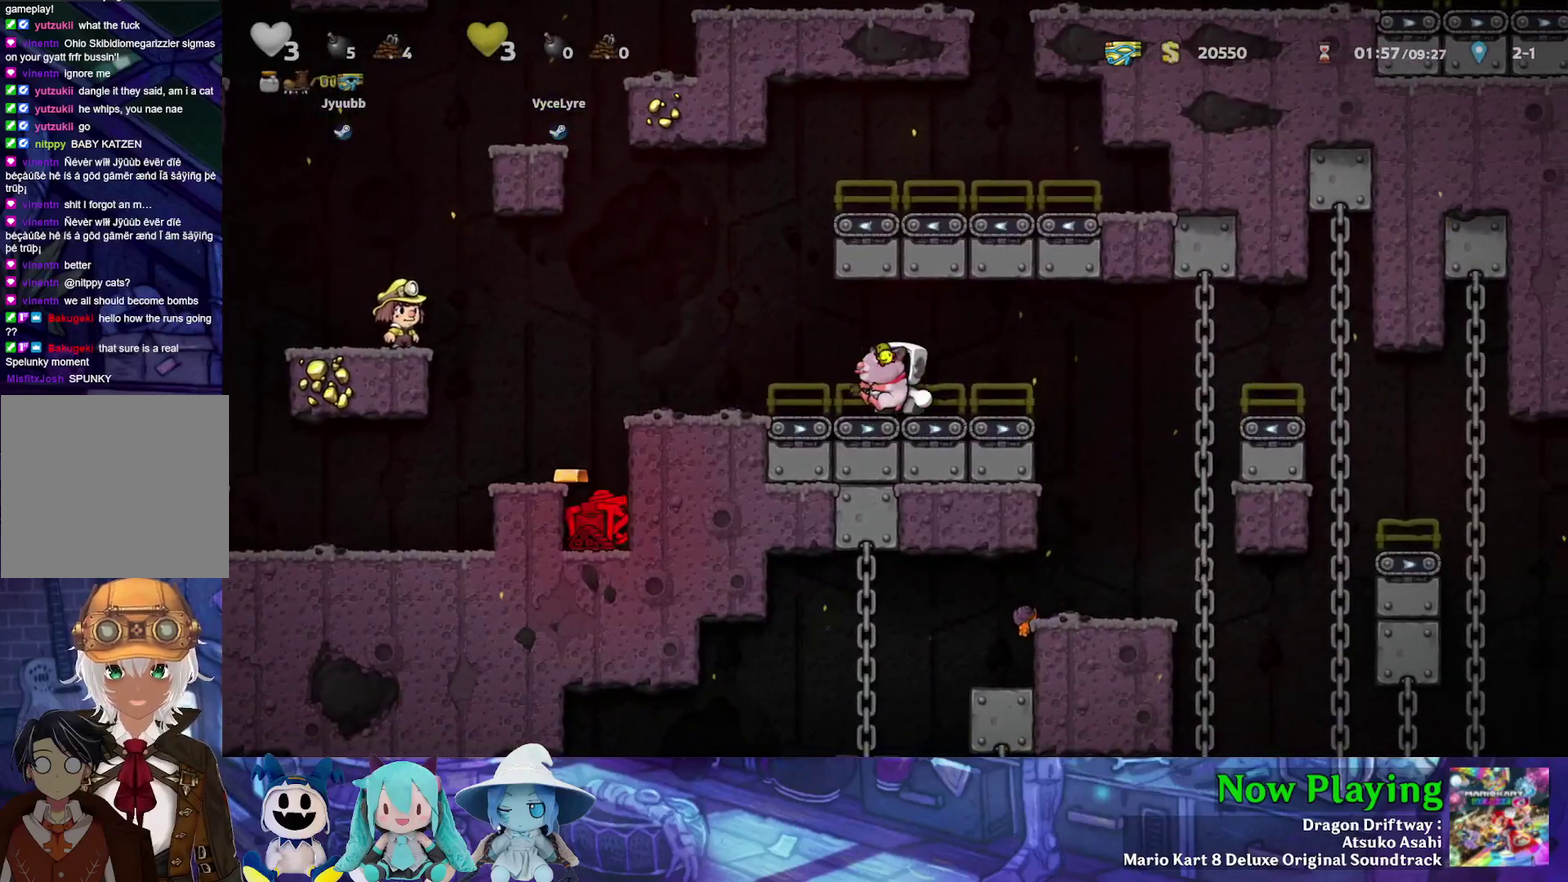
{"dt_ms": 300, "buttons": ["DPAD_LEFT"], "left_stick": "center", "right_stick": "center", "events": []}
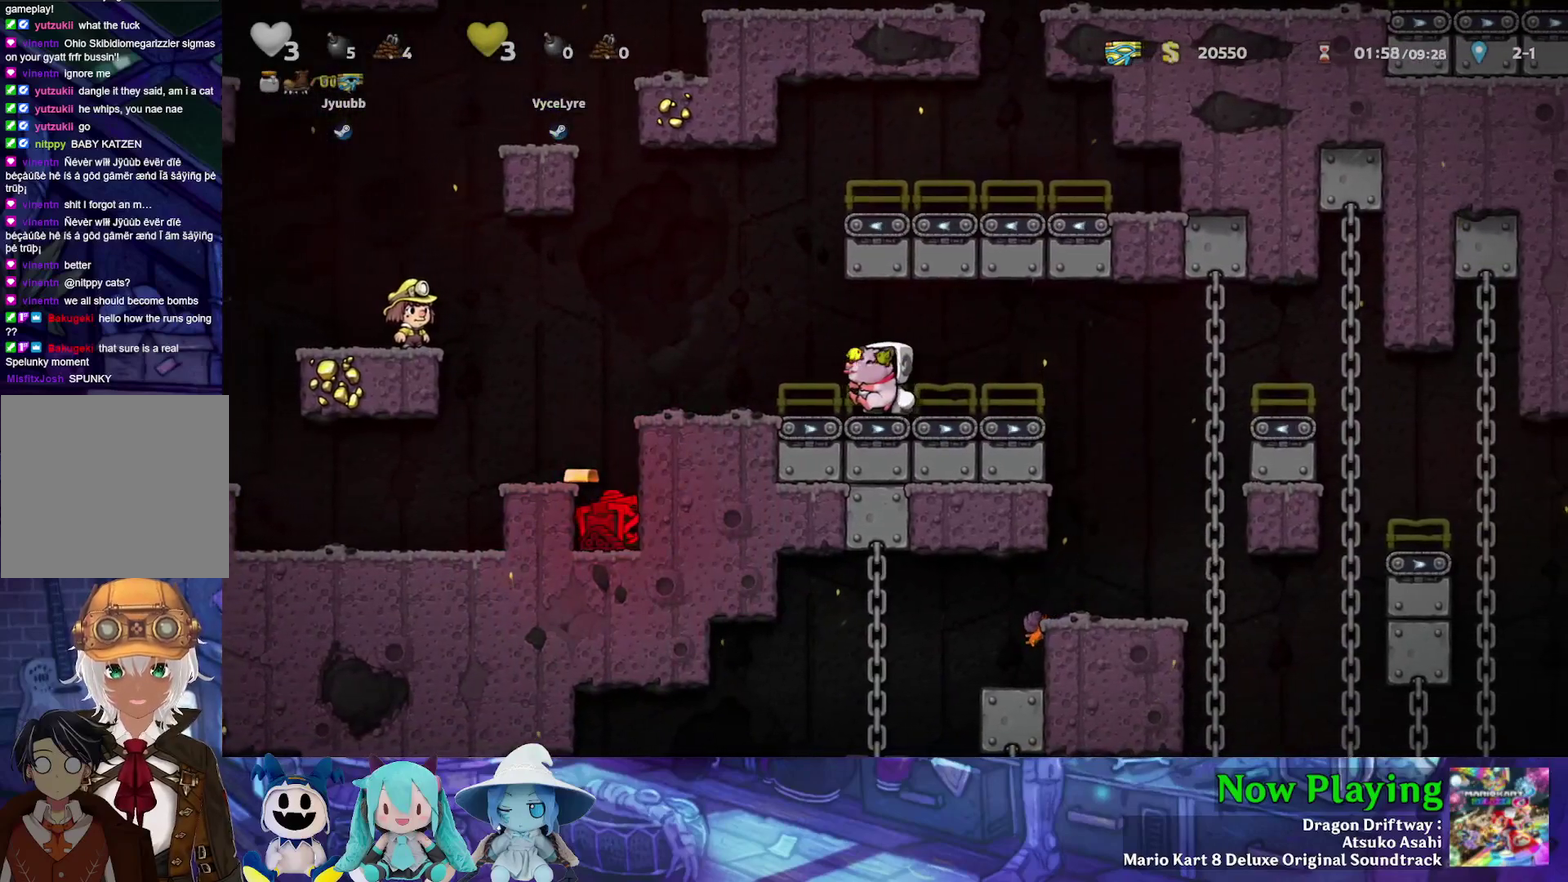
{"dt_ms": 700, "buttons": [], "left_stick": "center", "right_stick": "center", "events": [[650, "DPAD_LEFT", "up"]]}
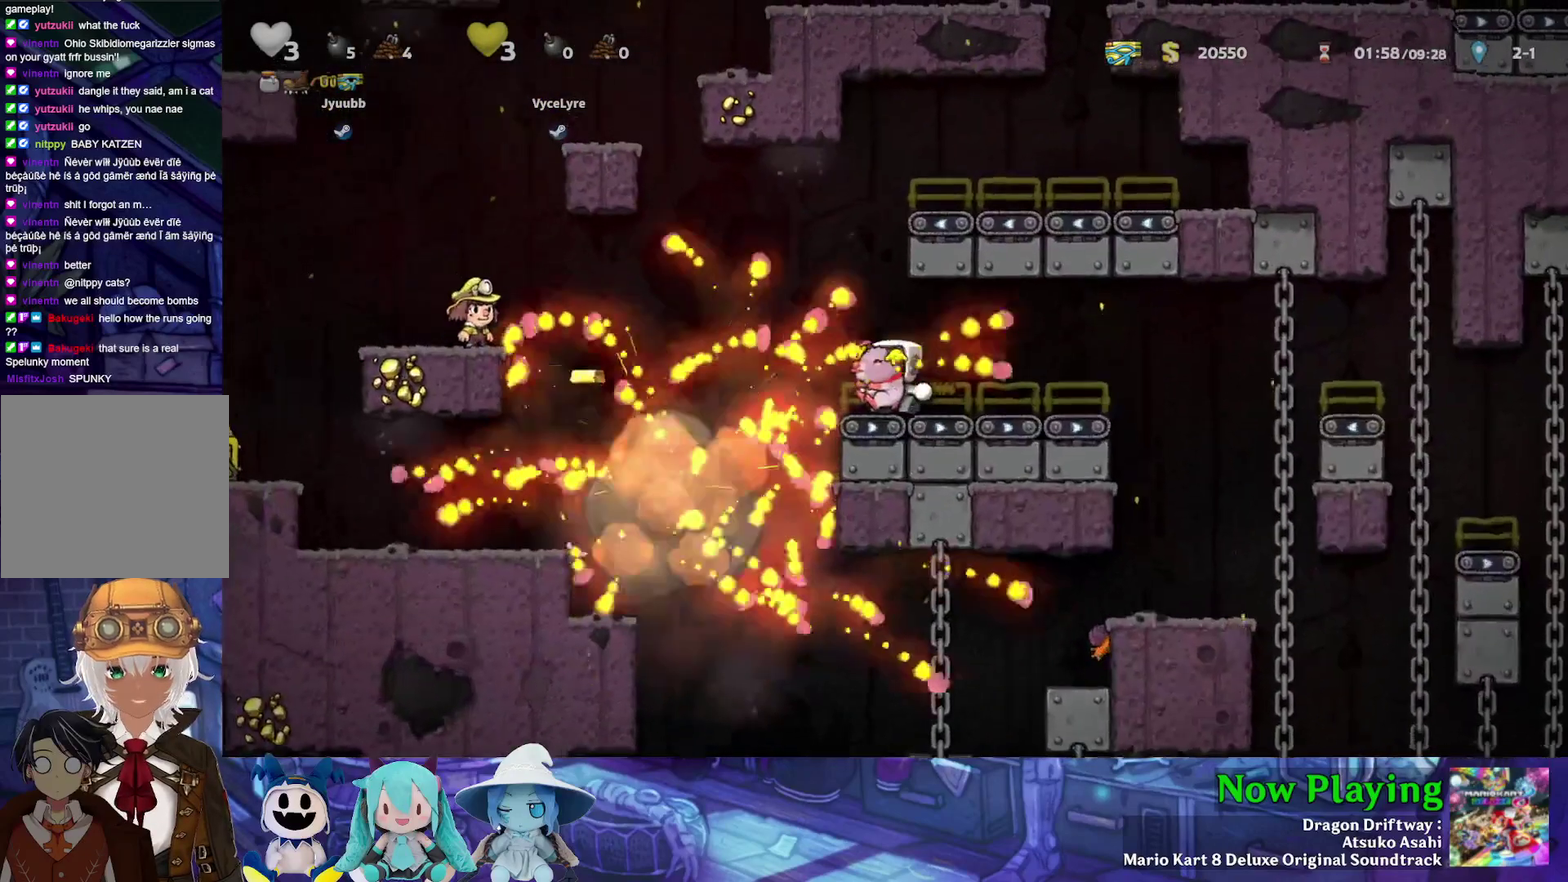
{"dt_ms": 300, "buttons": ["Y", "DPAD_RIGHT"], "left_stick": "center", "right_stick": "center", "events": [[217, "Y", "down"], [267, "DPAD_RIGHT", "down"]]}
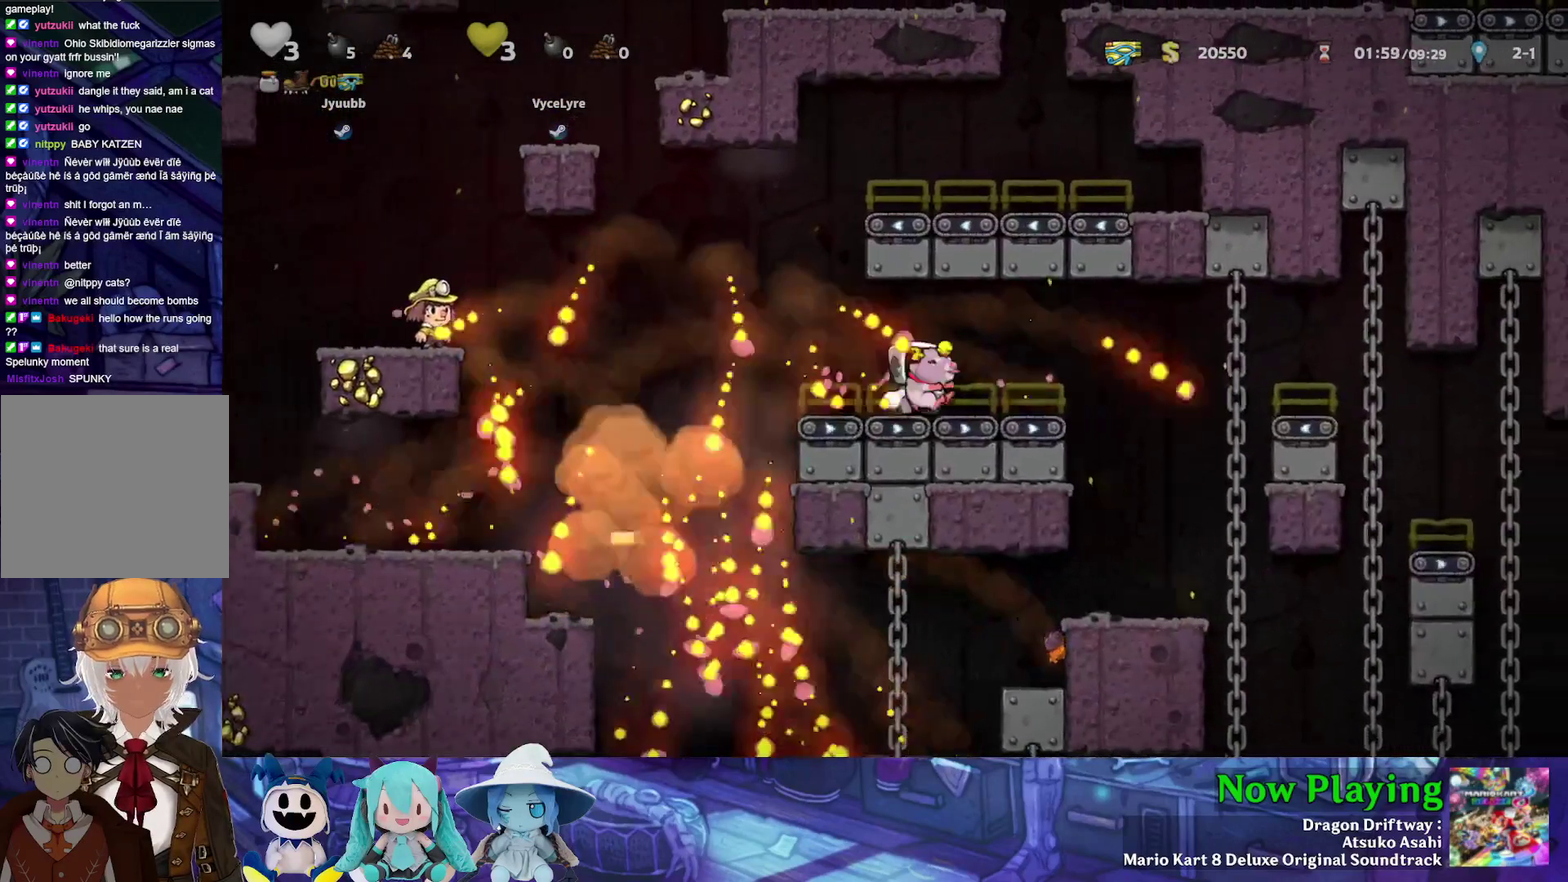
{"dt_ms": 600, "buttons": ["DPAD_LEFT"], "left_stick": "center", "right_stick": "center", "events": [[367, "DPAD_RIGHT", "up"], [367, "Y", "up"], [583, "DPAD_LEFT", "down"]]}
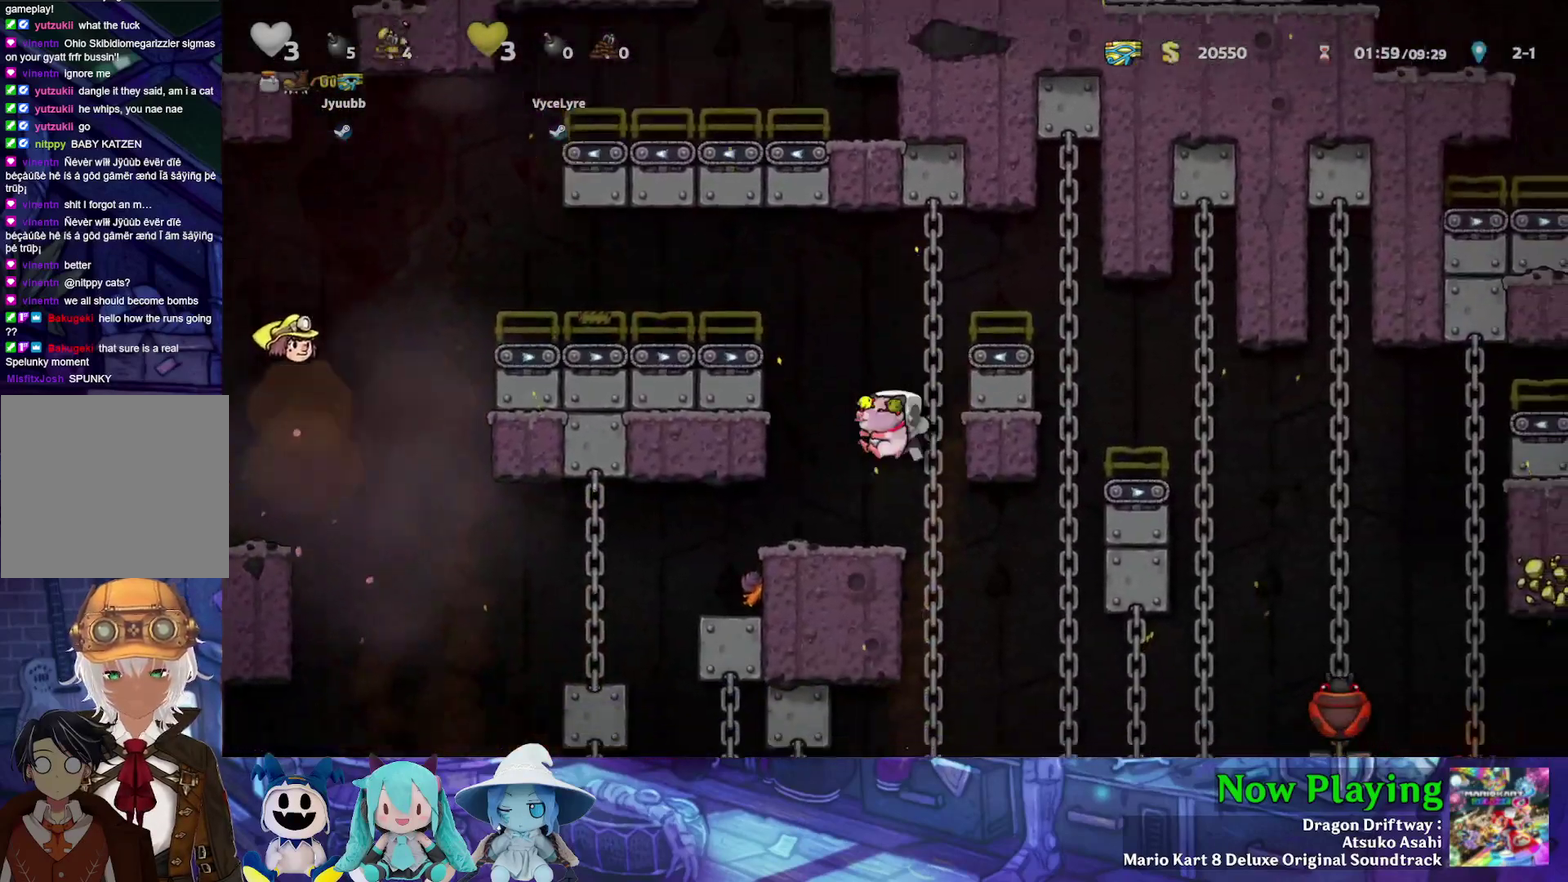
{"dt_ms": 500, "buttons": ["DPAD_RIGHT"], "left_stick": "center", "right_stick": "center", "events": [[50, "Y", "down"], [317, "DPAD_LEFT", "up"], [317, "Y", "up"], [467, "DPAD_RIGHT", "down"]]}
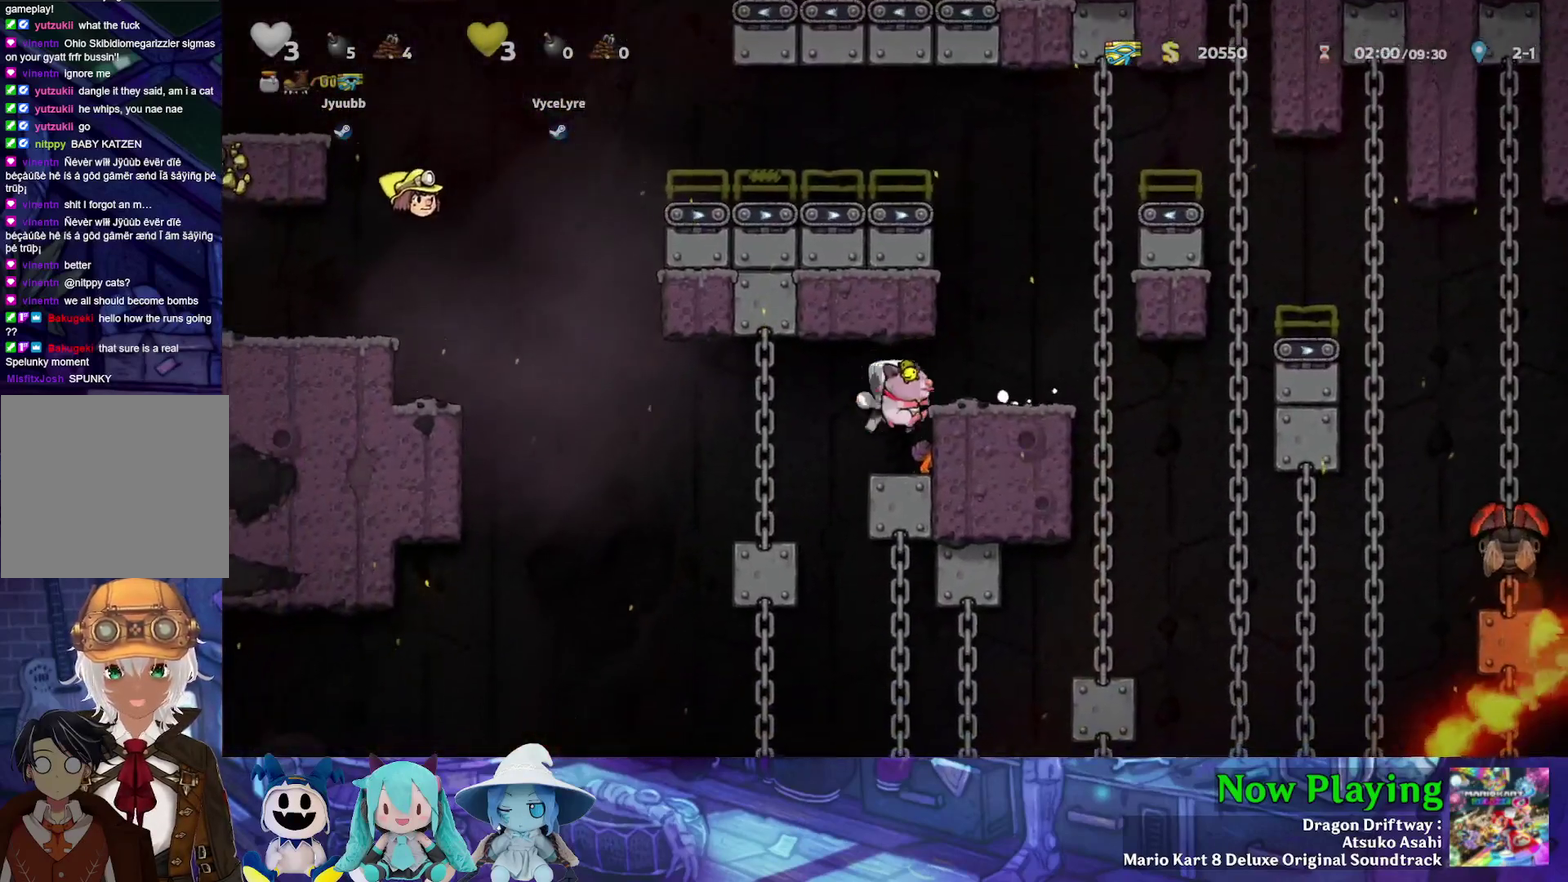
{"dt_ms": 600, "buttons": [], "left_stick": "center", "right_stick": "center", "events": [[117, "DPAD_RIGHT", "up"], [150, "Y", "down"], [167, "DPAD_LEFT", "down"], [383, "Y", "up"], [567, "DPAD_LEFT", "up"]]}
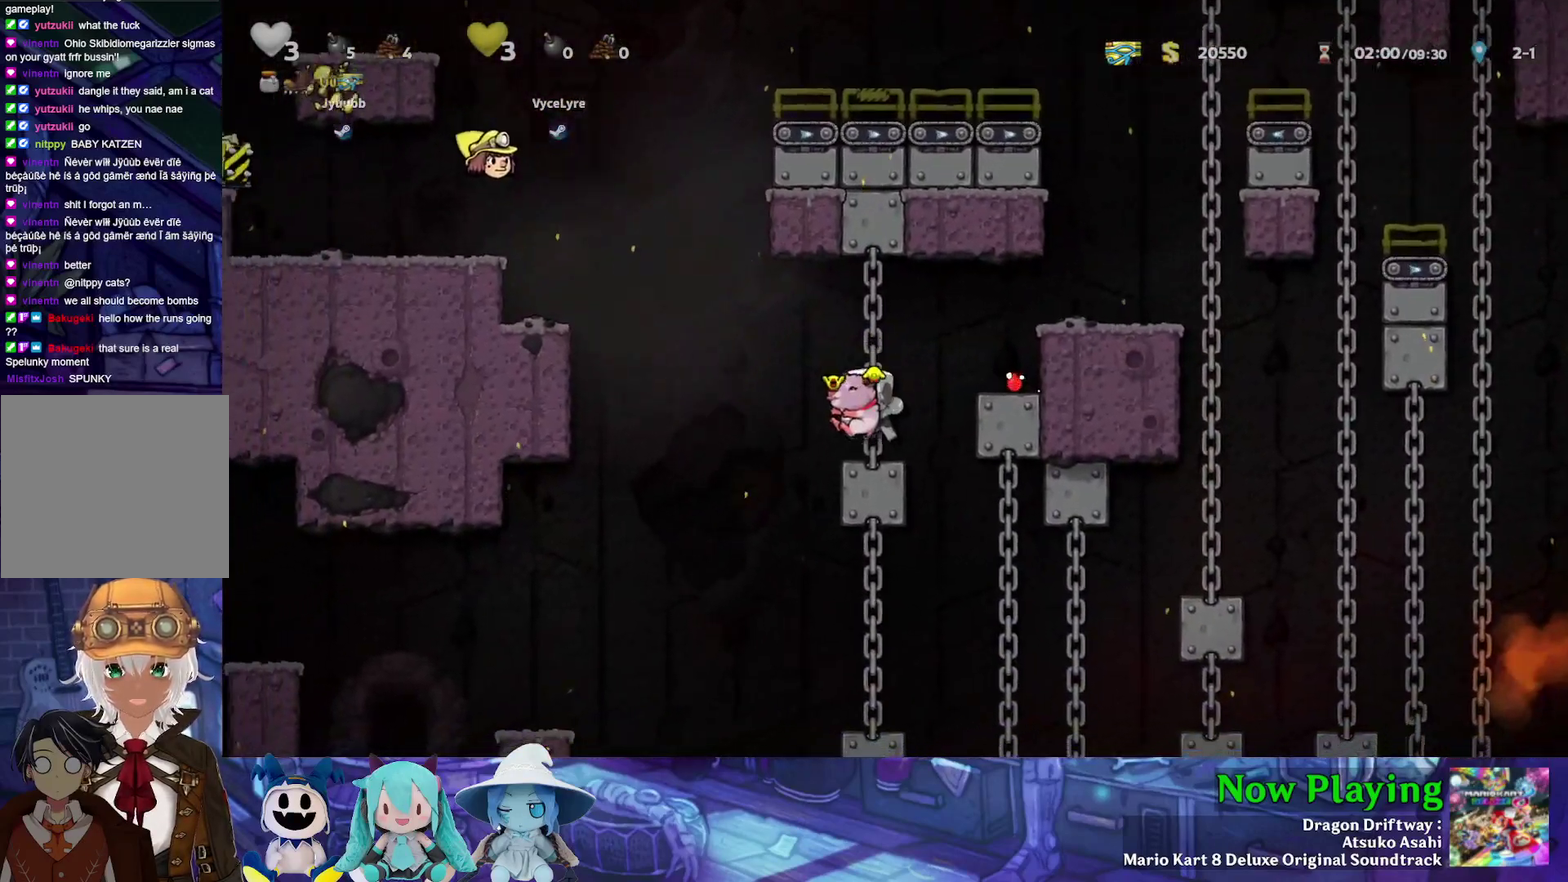
{"dt_ms": 300, "buttons": ["Y", "DPAD_DOWN"], "left_stick": "center", "right_stick": "center", "events": [[83, "DPAD_DOWN", "down"], [133, "Y", "down"]]}
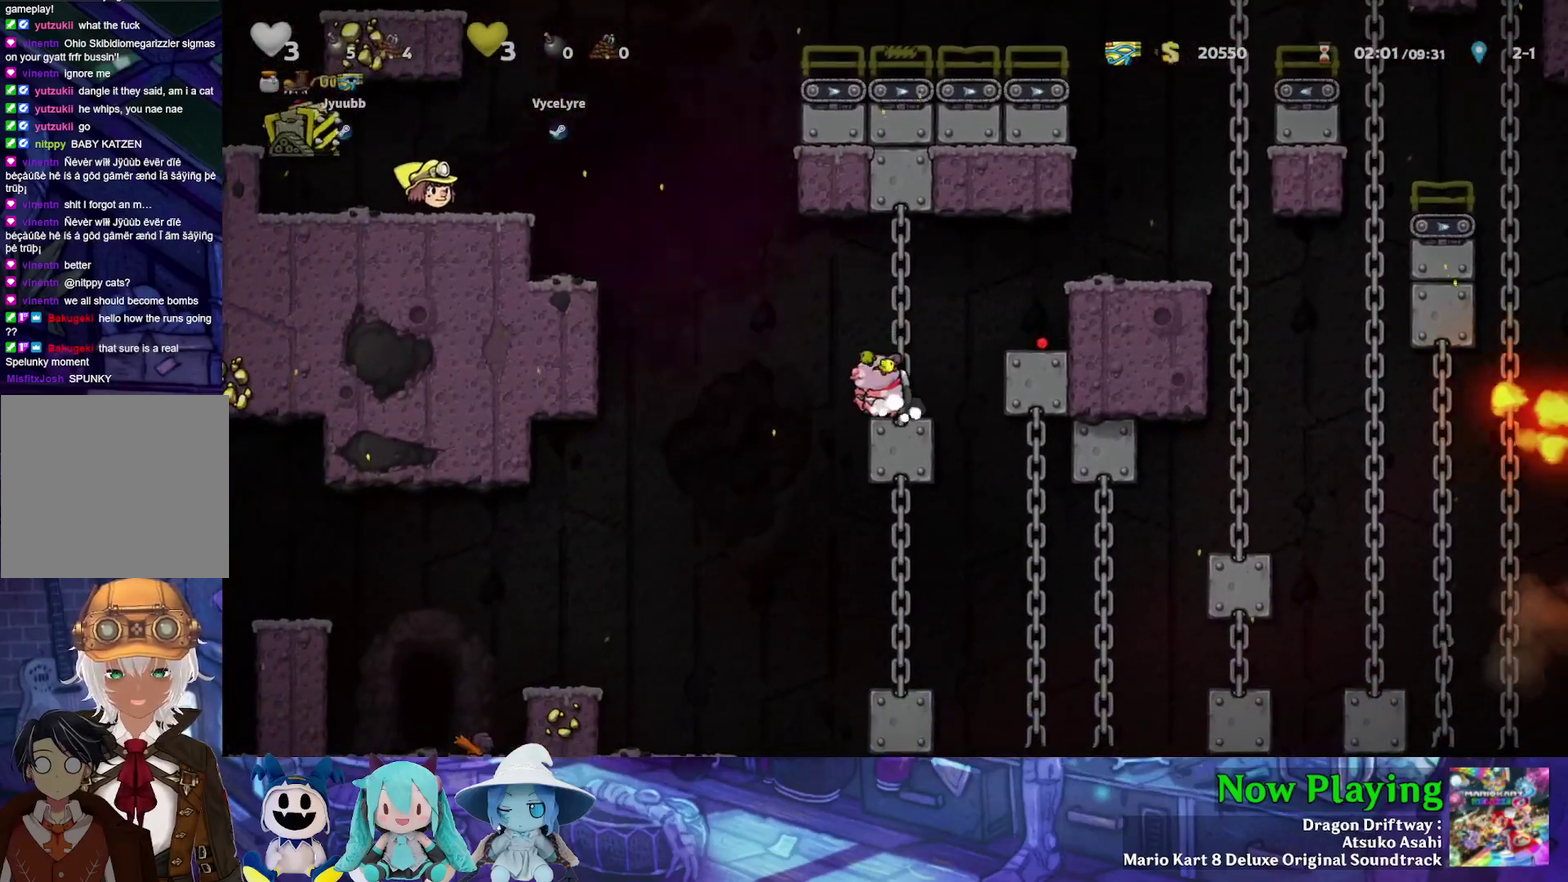
{"dt_ms": 700, "buttons": ["B"], "left_stick": "center", "right_stick": "center", "events": [[450, "Y", "up"], [617, "DPAD_DOWN", "up"], [667, "B", "down"]]}
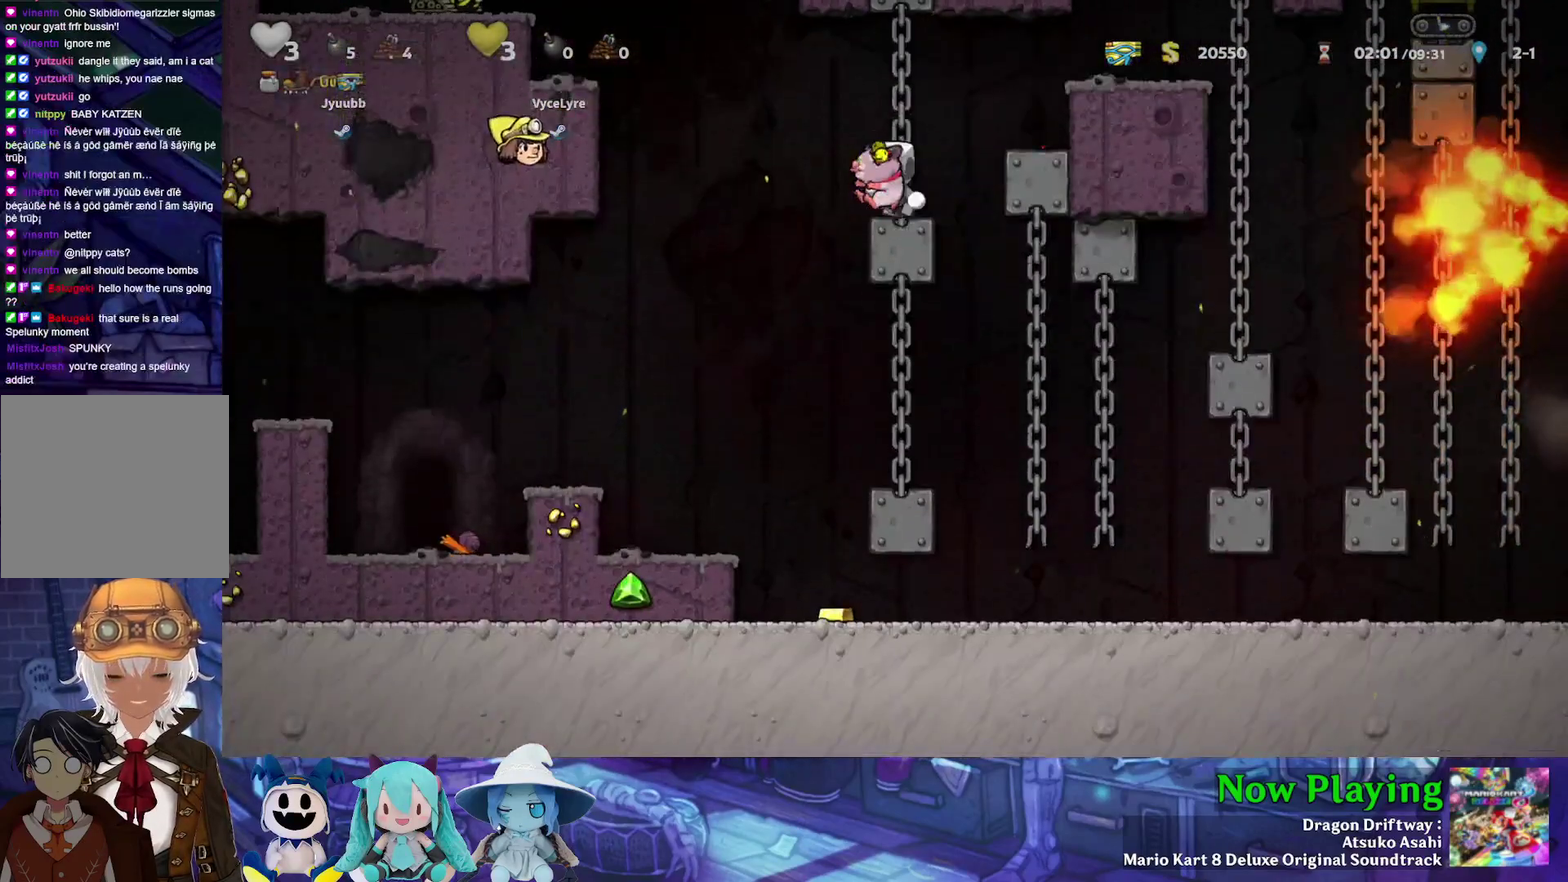
{"dt_ms": 300, "buttons": ["A"], "left_stick": "center", "right_stick": "center", "events": [[100, "DPAD_DOWN", "down"], [167, "A", "down"], [217, "B", "up"], [283, "DPAD_DOWN", "up"]]}
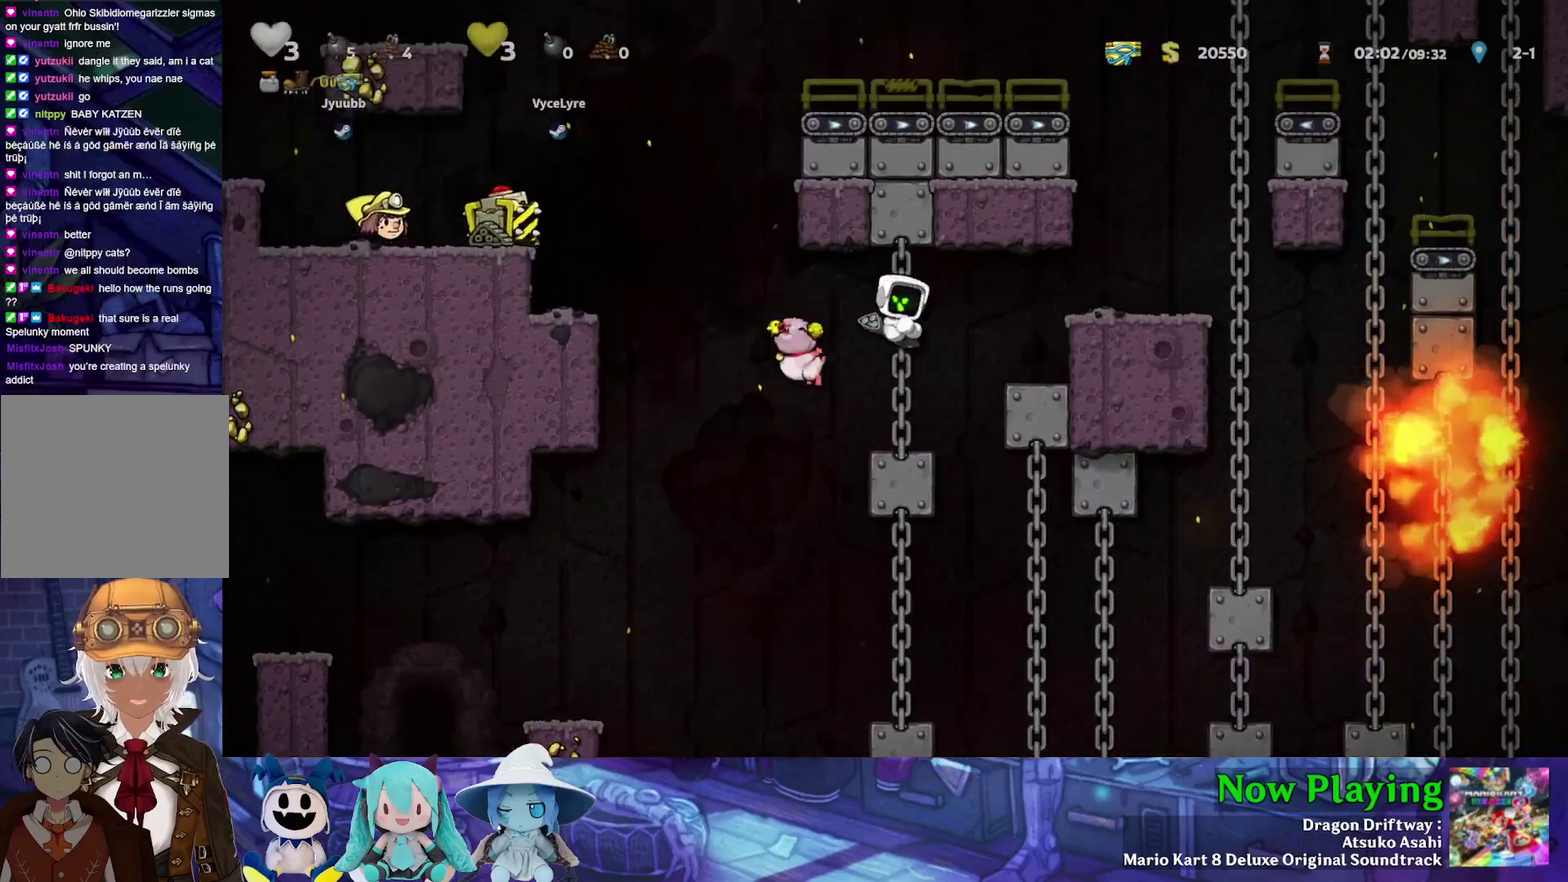
{"dt_ms": 500, "buttons": [], "left_stick": "center", "right_stick": "center", "events": [[17, "A", "up"]]}
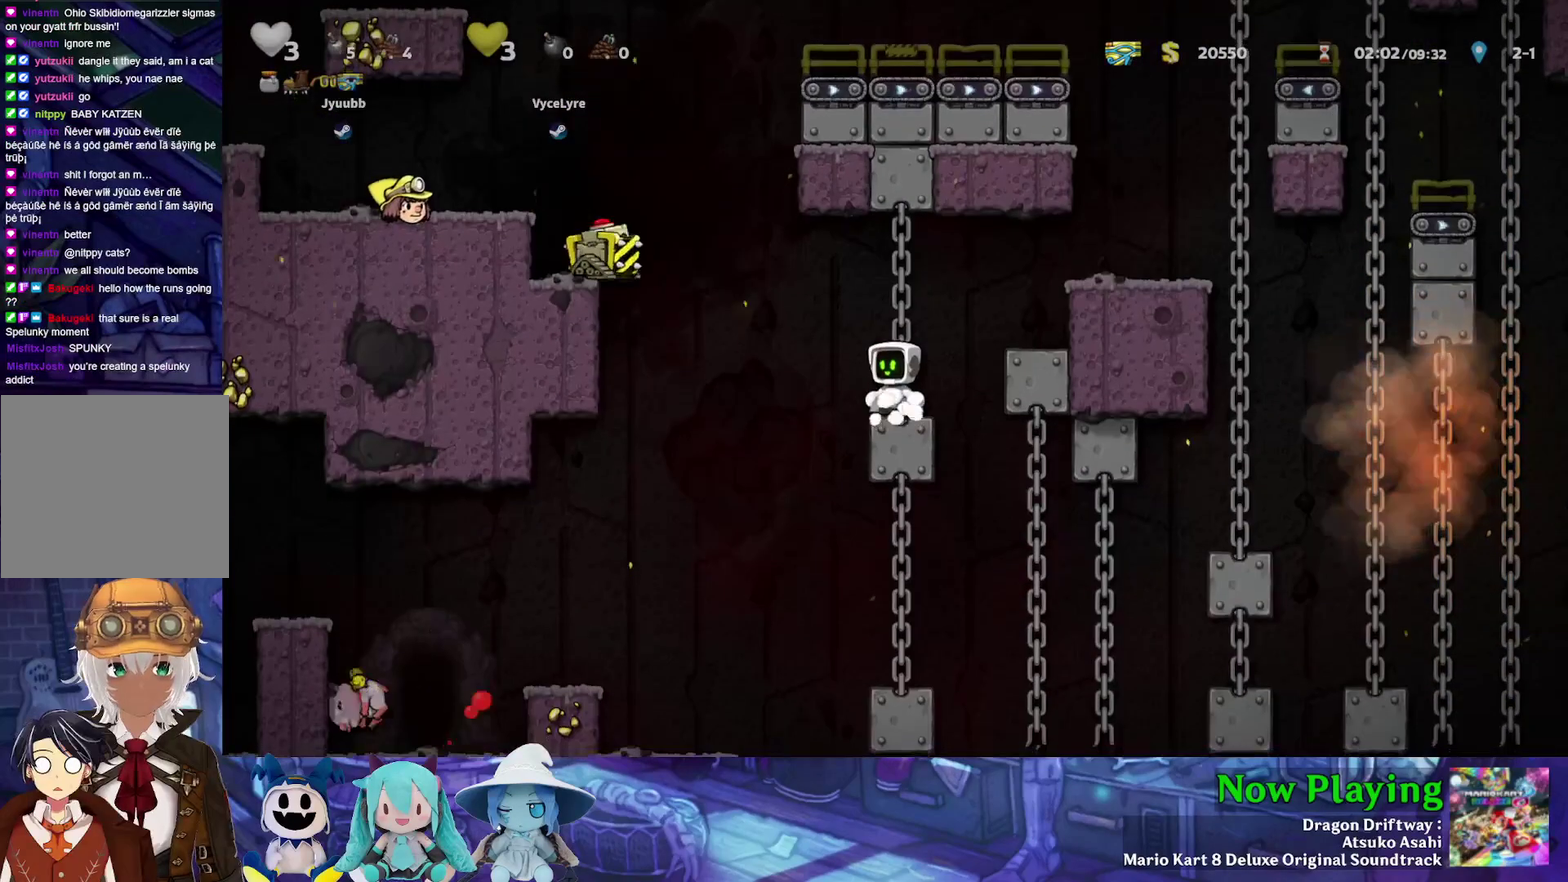
{"dt_ms": 500, "buttons": [], "left_stick": "center", "right_stick": "center", "events": []}
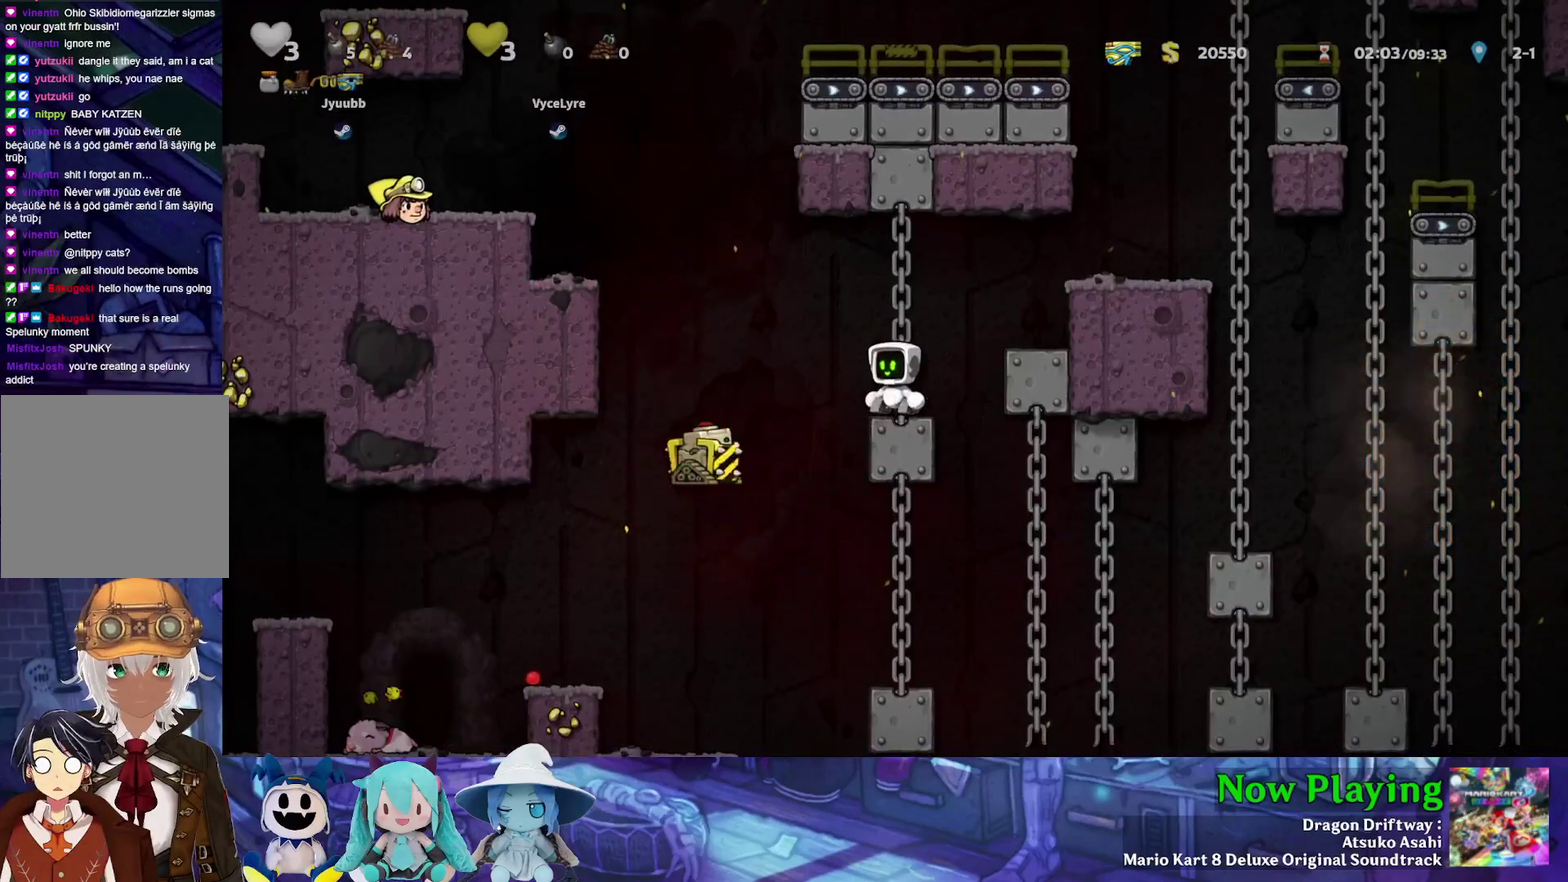
{"dt_ms": 500, "buttons": [], "left_stick": "center", "right_stick": "center", "events": []}
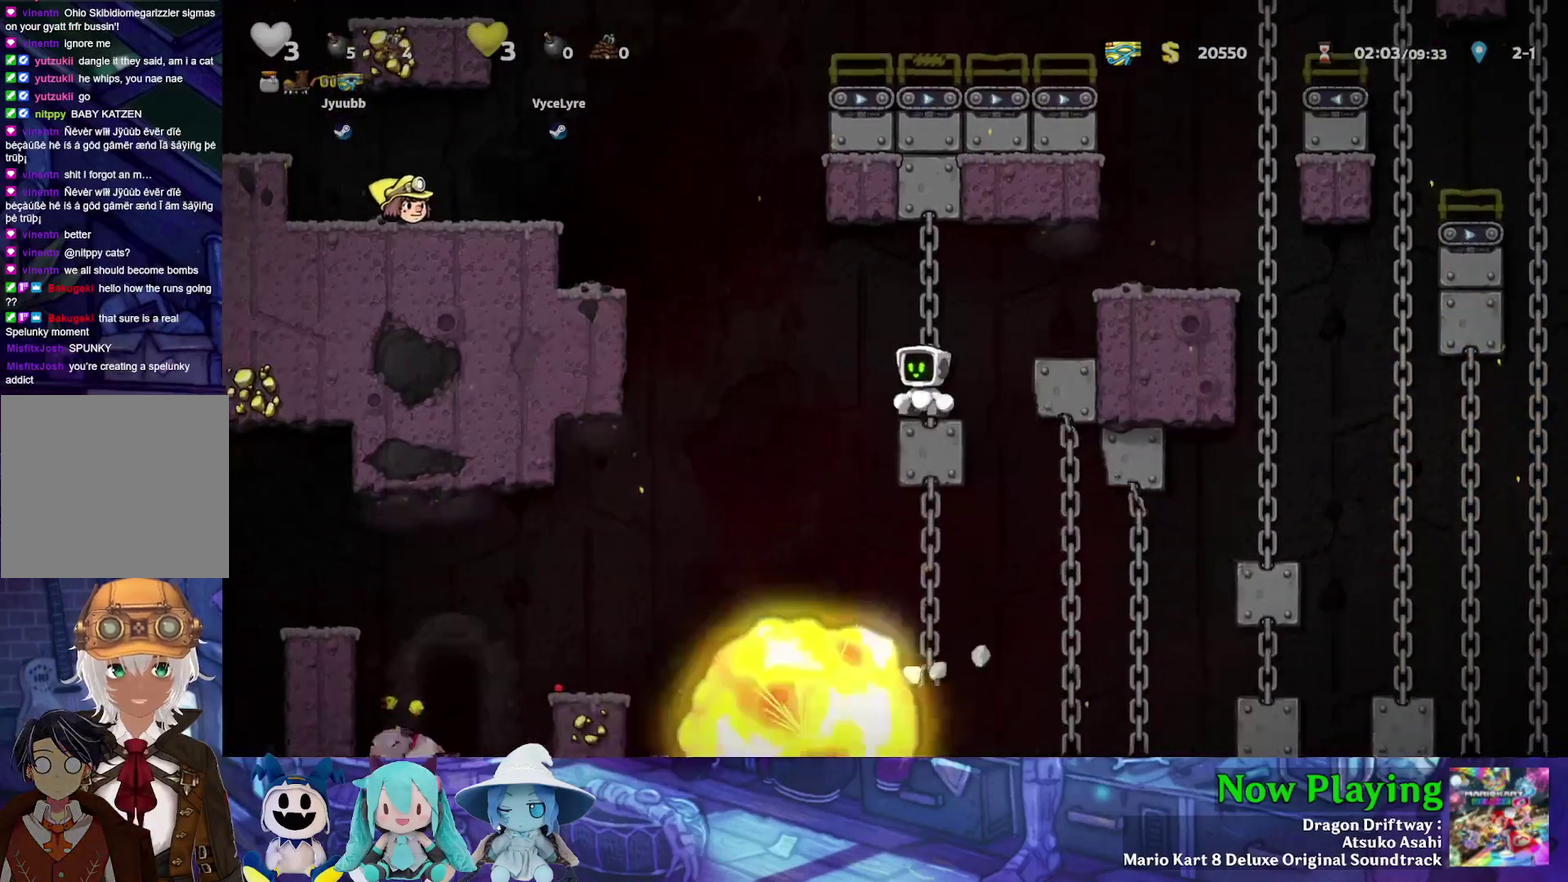
{"dt_ms": 500, "buttons": [], "left_stick": "center", "right_stick": "center", "events": []}
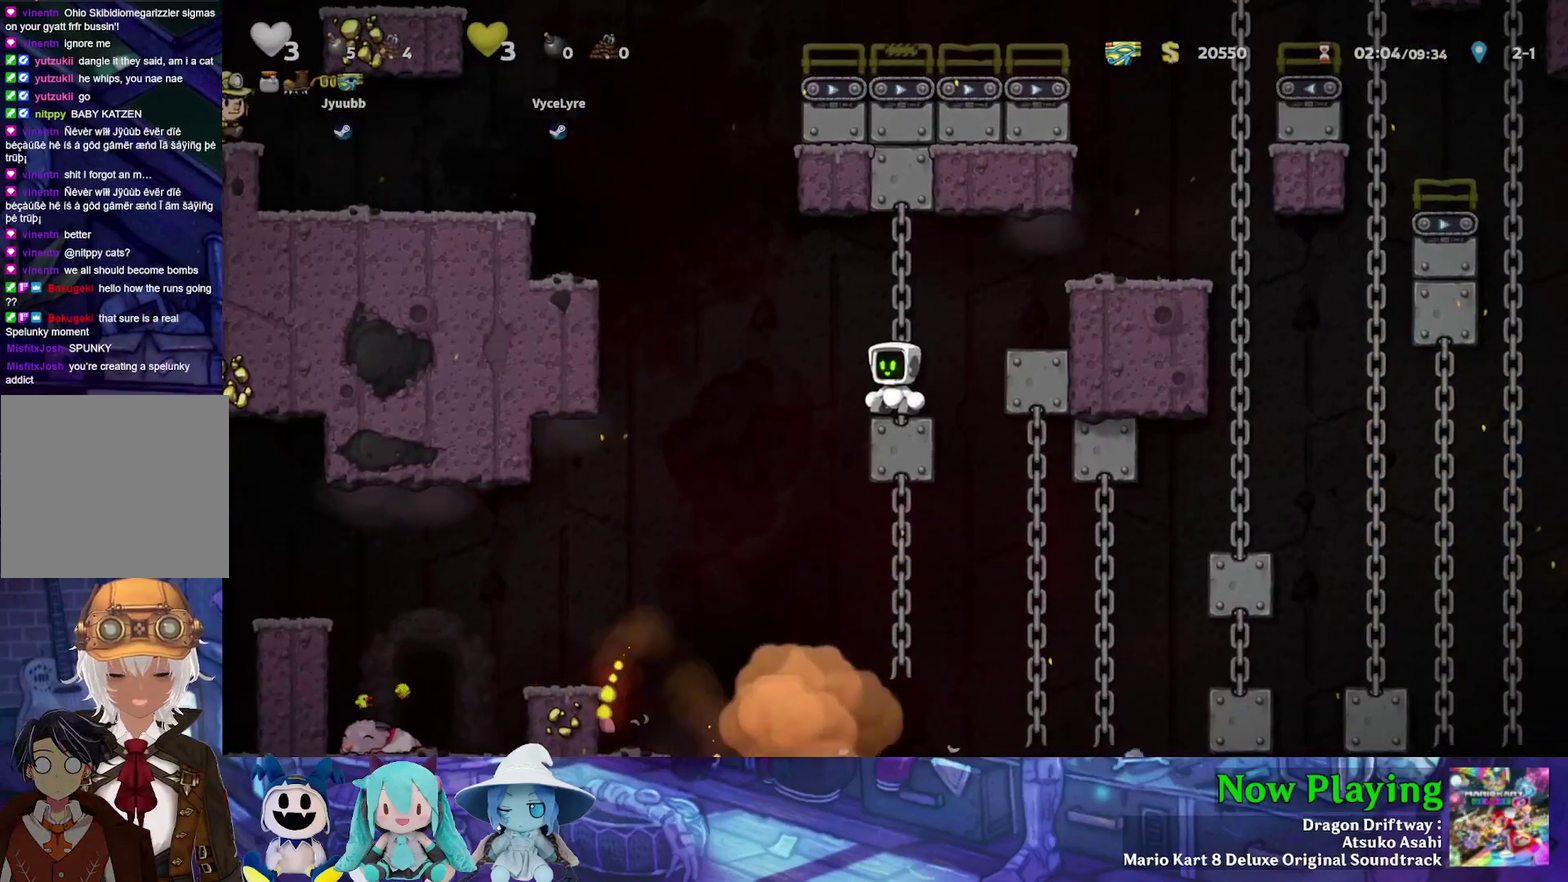
{"dt_ms": 500, "buttons": ["B", "Y", "DPAD_RIGHT"], "left_stick": "center", "right_stick": "center", "events": [[417, "DPAD_RIGHT", "down"], [450, "Y", "down"], [500, "B", "down"]]}
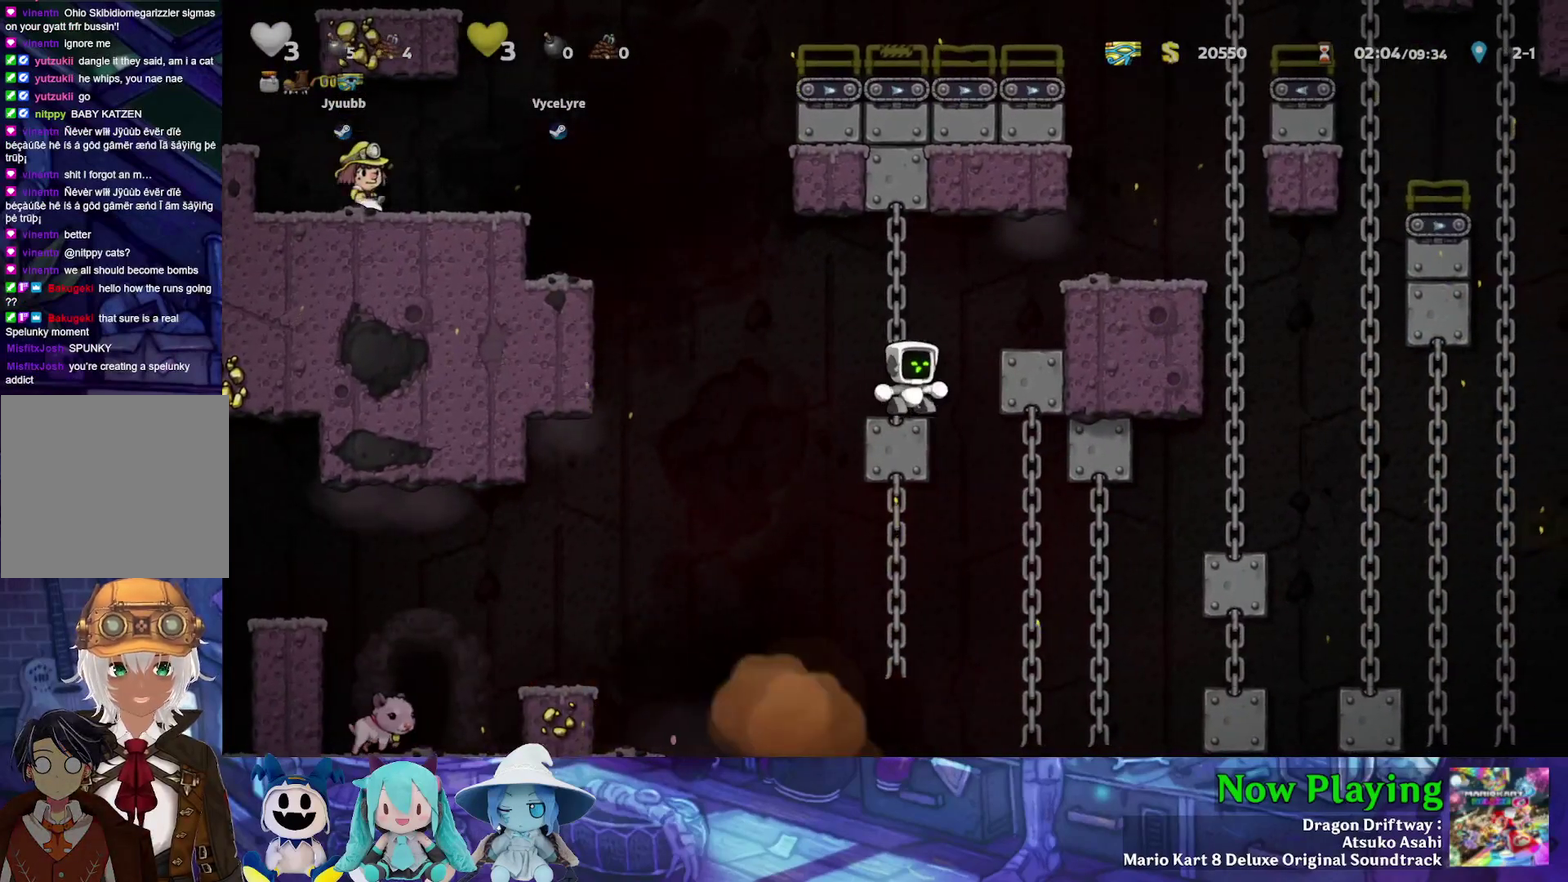
{"dt_ms": 400, "buttons": ["Y", "DPAD_RIGHT"], "left_stick": "center", "right_stick": "center", "events": [[333, "B", "up"]]}
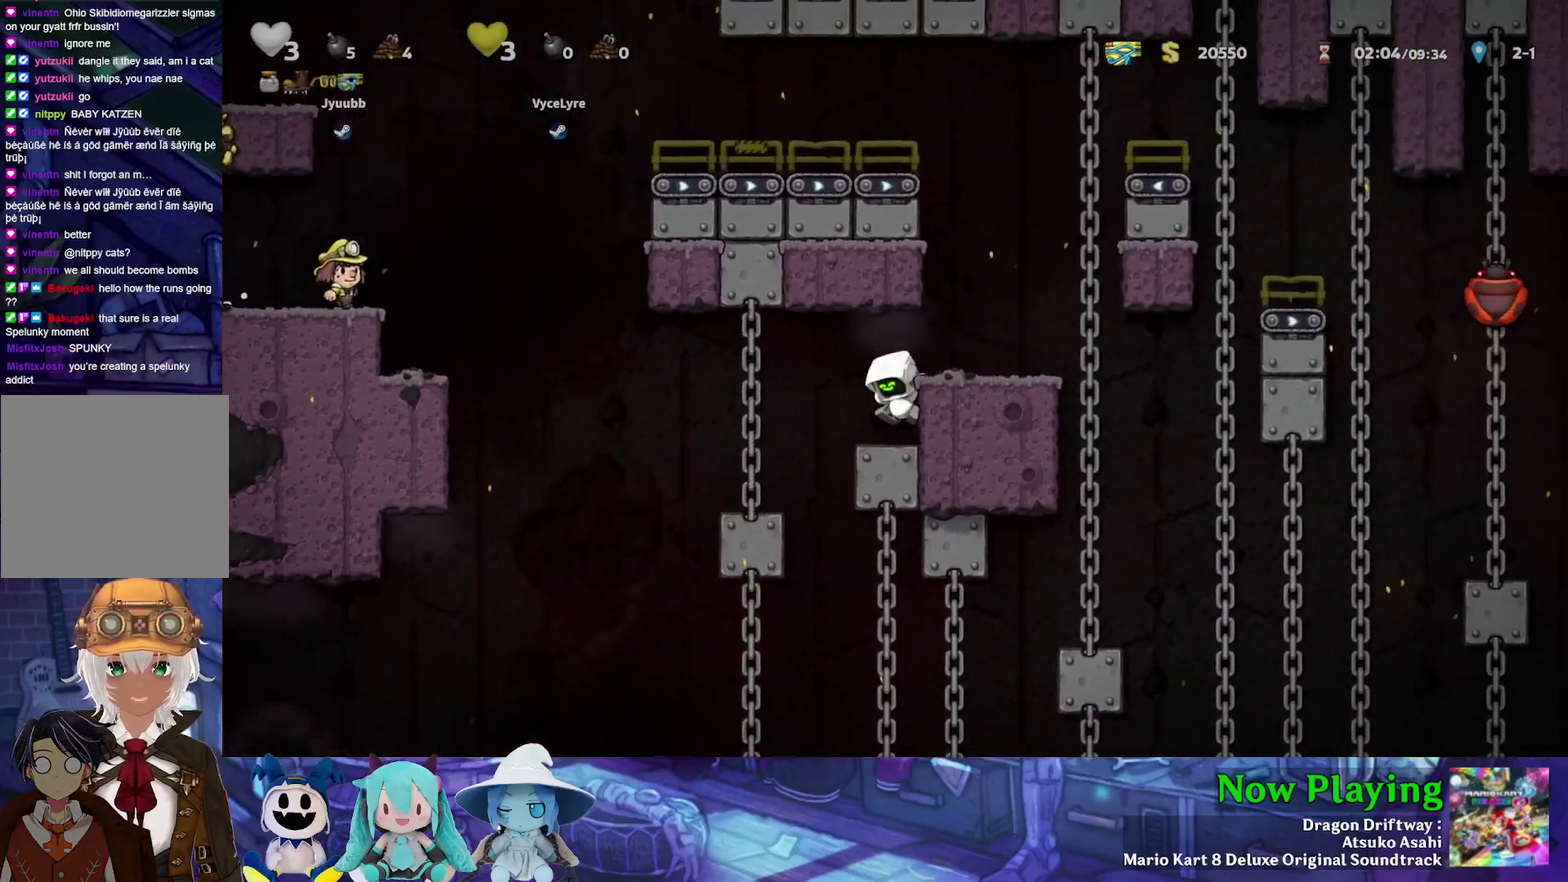
{"dt_ms": 600, "buttons": ["Y", "DPAD_RIGHT"], "left_stick": "center", "right_stick": "center", "events": [[67, "B", "down"], [150, "B", "up"]]}
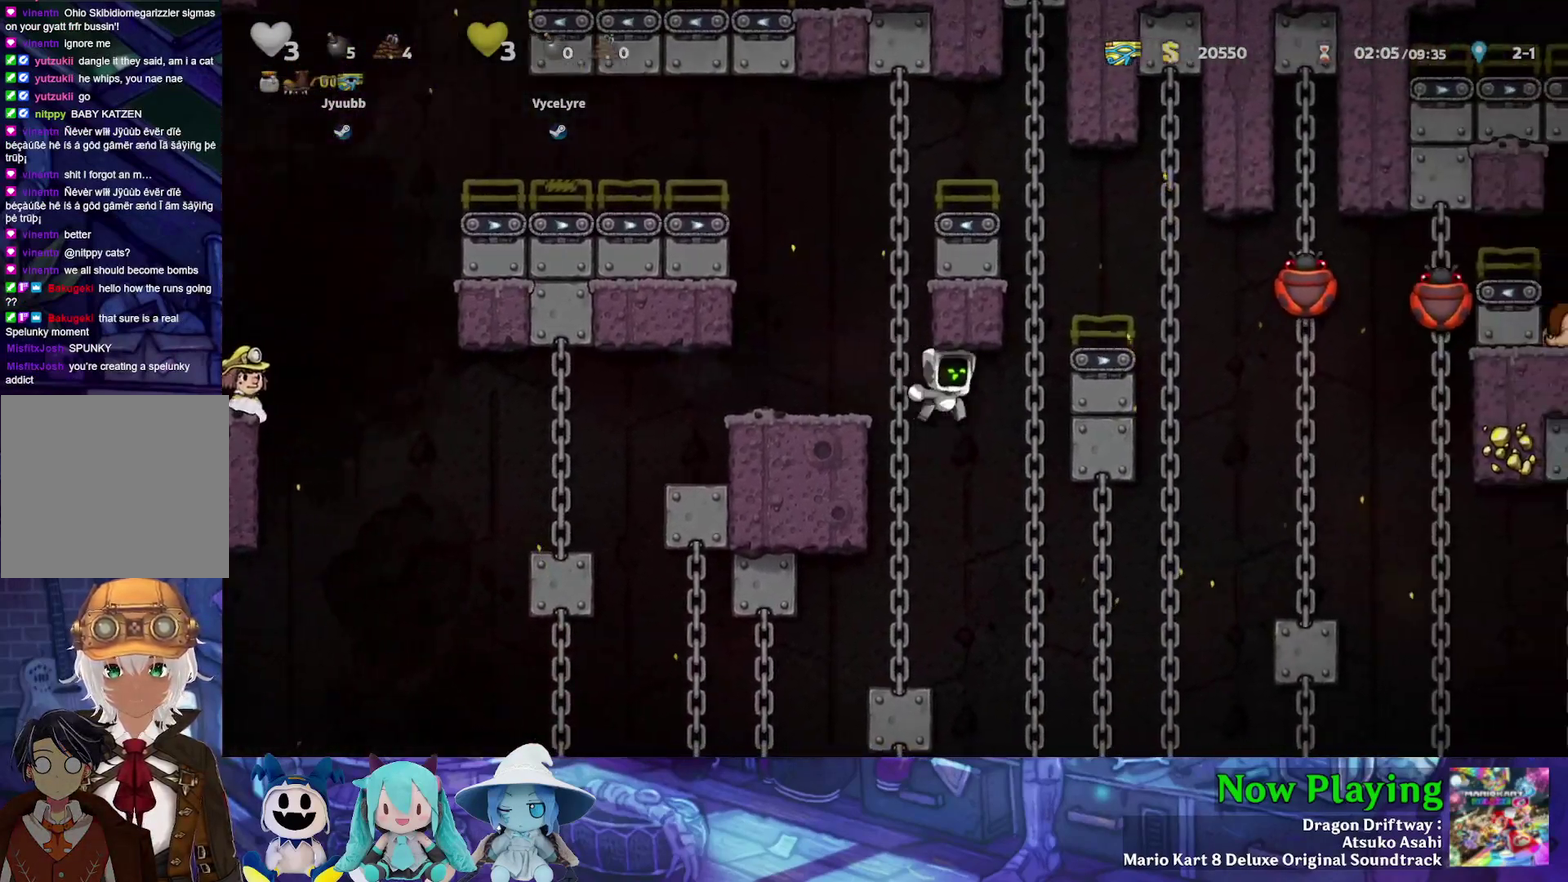
{"dt_ms": 500, "buttons": ["Y"], "left_stick": "center", "right_stick": "center", "events": [[217, "DPAD_DOWN", "down"], [250, "DPAD_RIGHT", "up"], [333, "B", "down"], [433, "DPAD_DOWN", "up"], [467, "B", "up"]]}
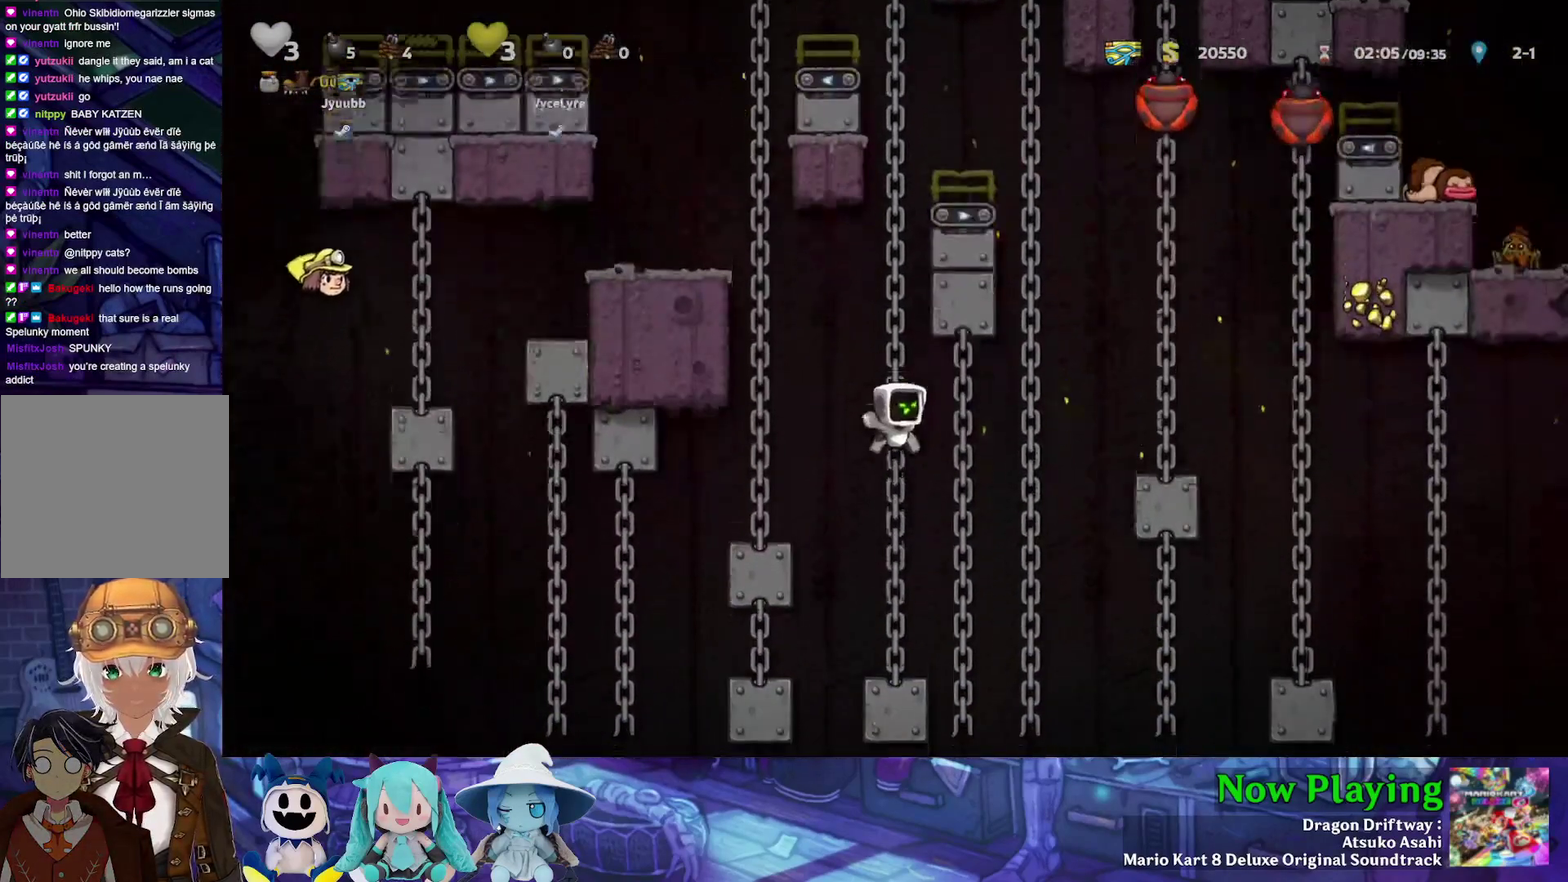
{"dt_ms": 700, "buttons": ["B", "Y", "DPAD_RIGHT"], "left_stick": "center", "right_stick": "center", "events": [[150, "DPAD_UP", "down"], [217, "DPAD_RIGHT", "down"], [217, "DPAD_UP", "up"], [300, "B", "down"], [533, "B", "up"], [550, "DPAD_UP", "down"], [683, "B", "down"], [700, "DPAD_UP", "up"]]}
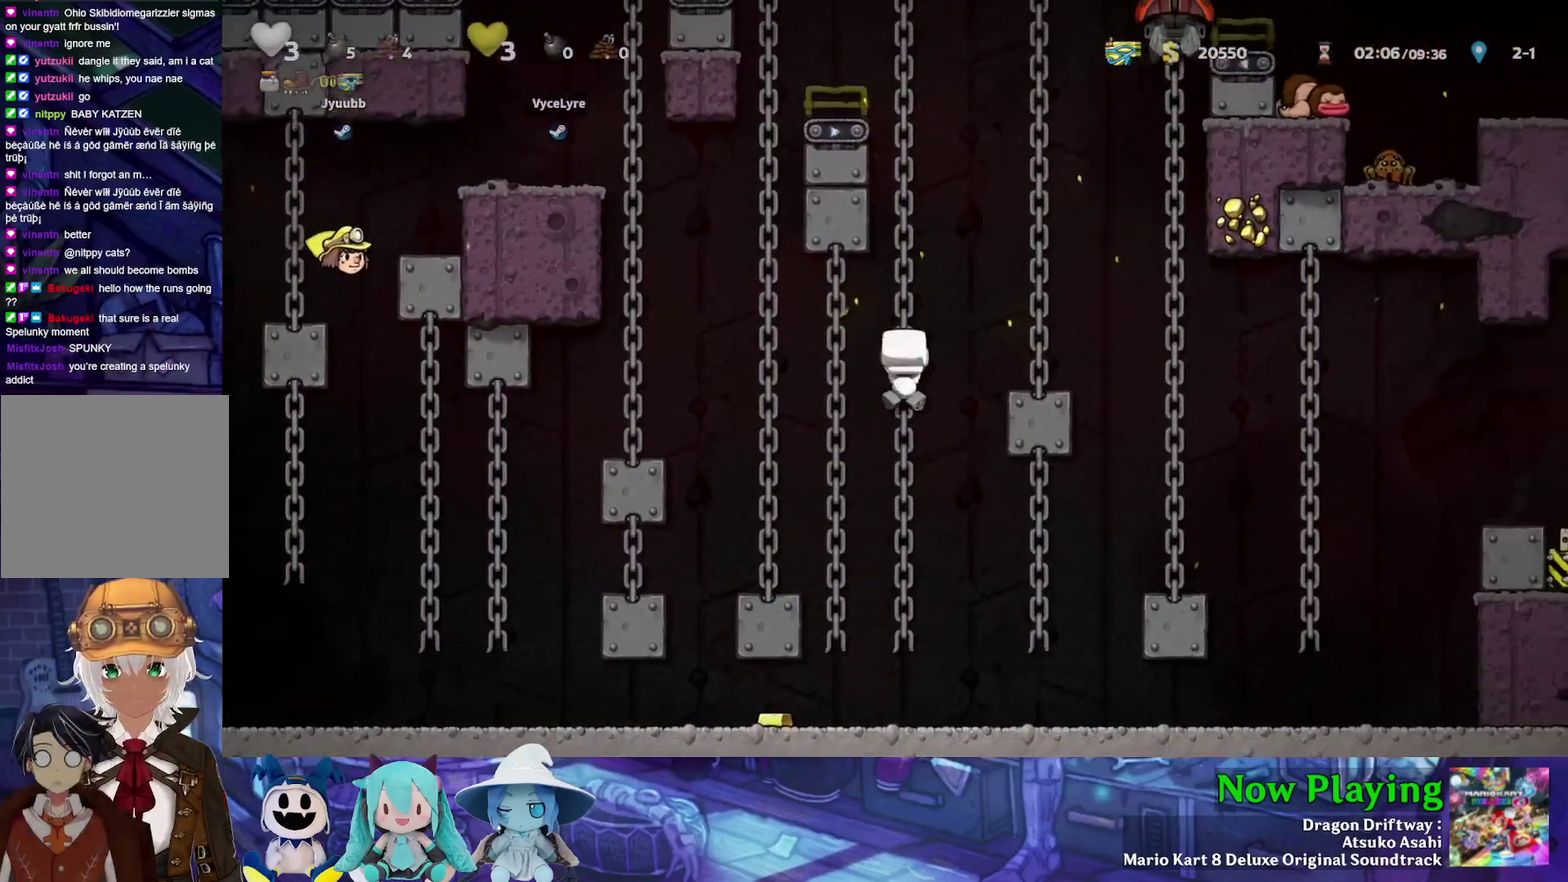
{"dt_ms": 300, "buttons": ["Y", "DPAD_RIGHT"], "left_stick": "center", "right_stick": "center", "events": [[133, "B", "up"]]}
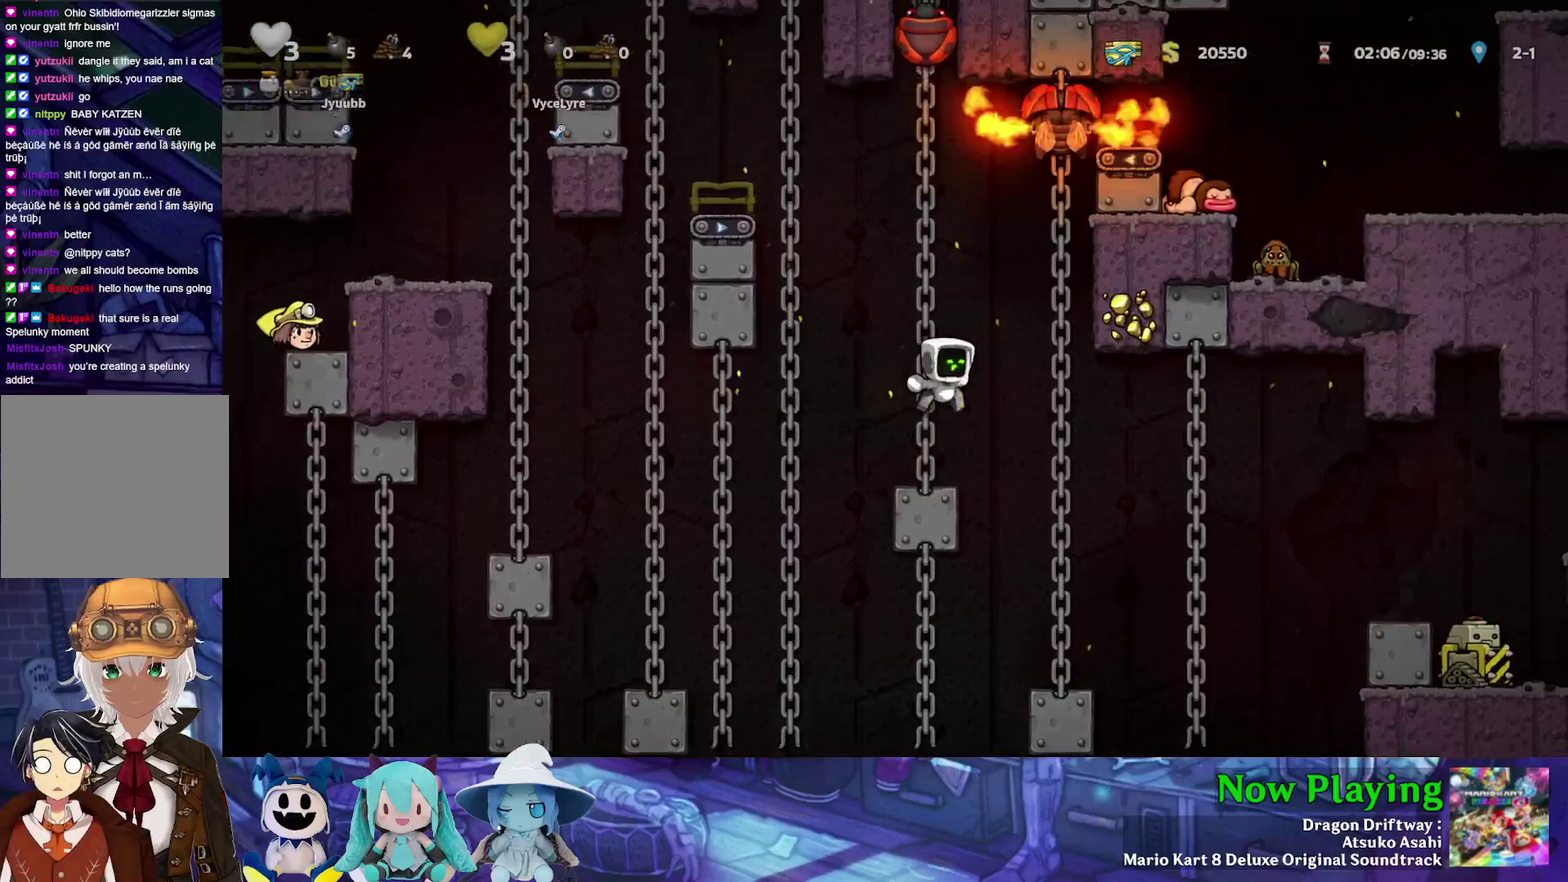
{"dt_ms": 300, "buttons": ["Y", "DPAD_DOWN", "DPAD_RIGHT"], "left_stick": "center", "right_stick": "center", "events": [[183, "DPAD_UP", "down"], [200, "DPAD_RIGHT", "up"], [267, "DPAD_RIGHT", "down"], [283, "DPAD_UP", "up"], [300, "DPAD_DOWN", "down"]]}
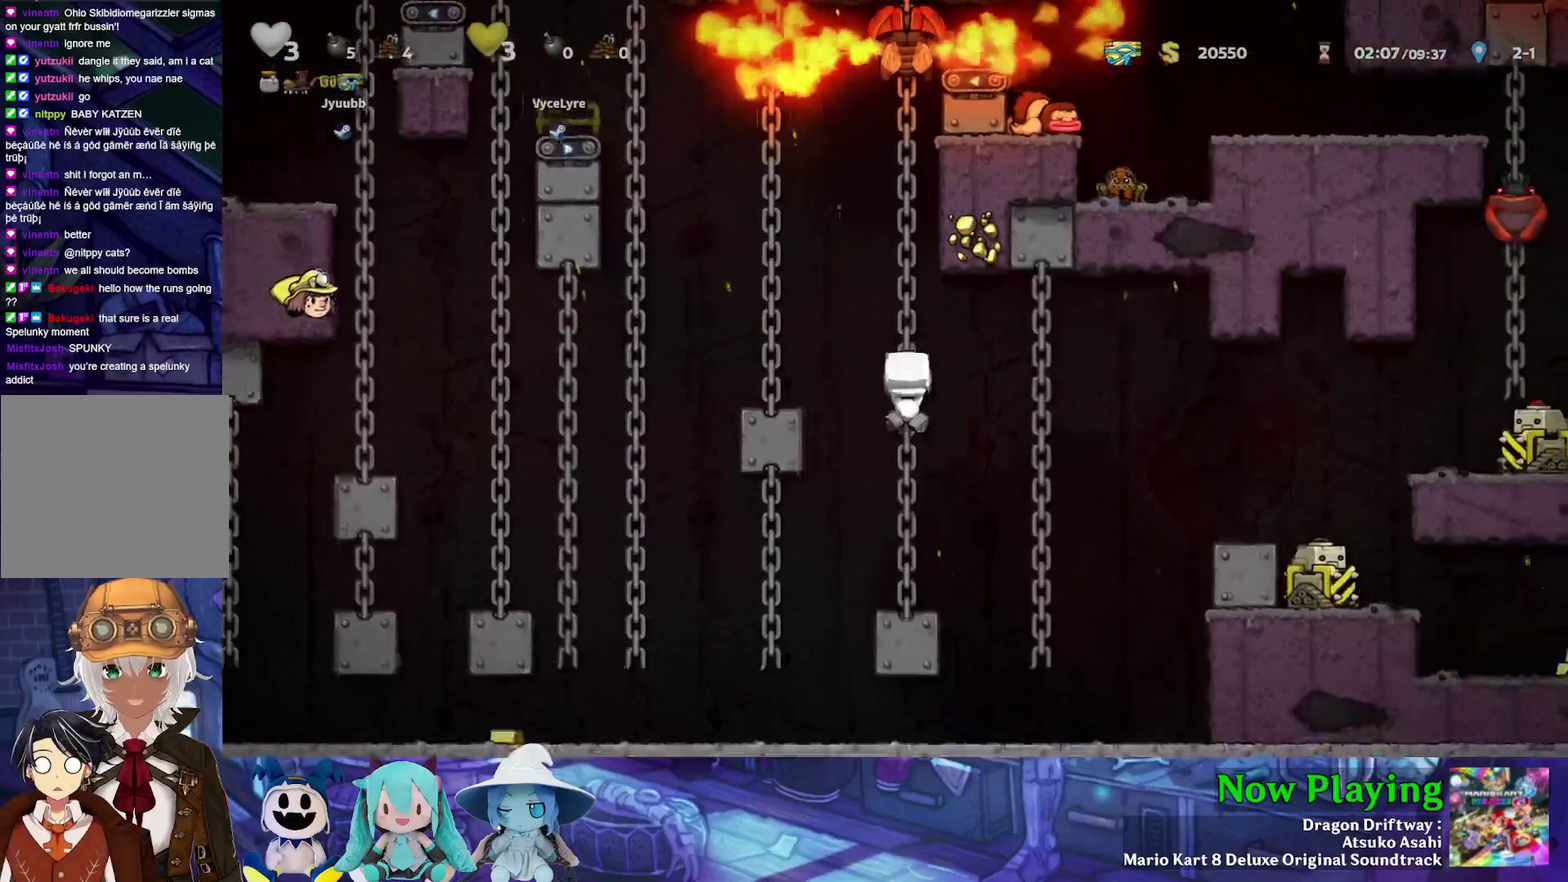
{"dt_ms": 700, "buttons": ["Y", "DPAD_UP"], "left_stick": "center", "right_stick": "center", "events": [[133, "DPAD_DOWN", "up"], [150, "DPAD_RIGHT", "up"], [150, "DPAD_UP", "down"]]}
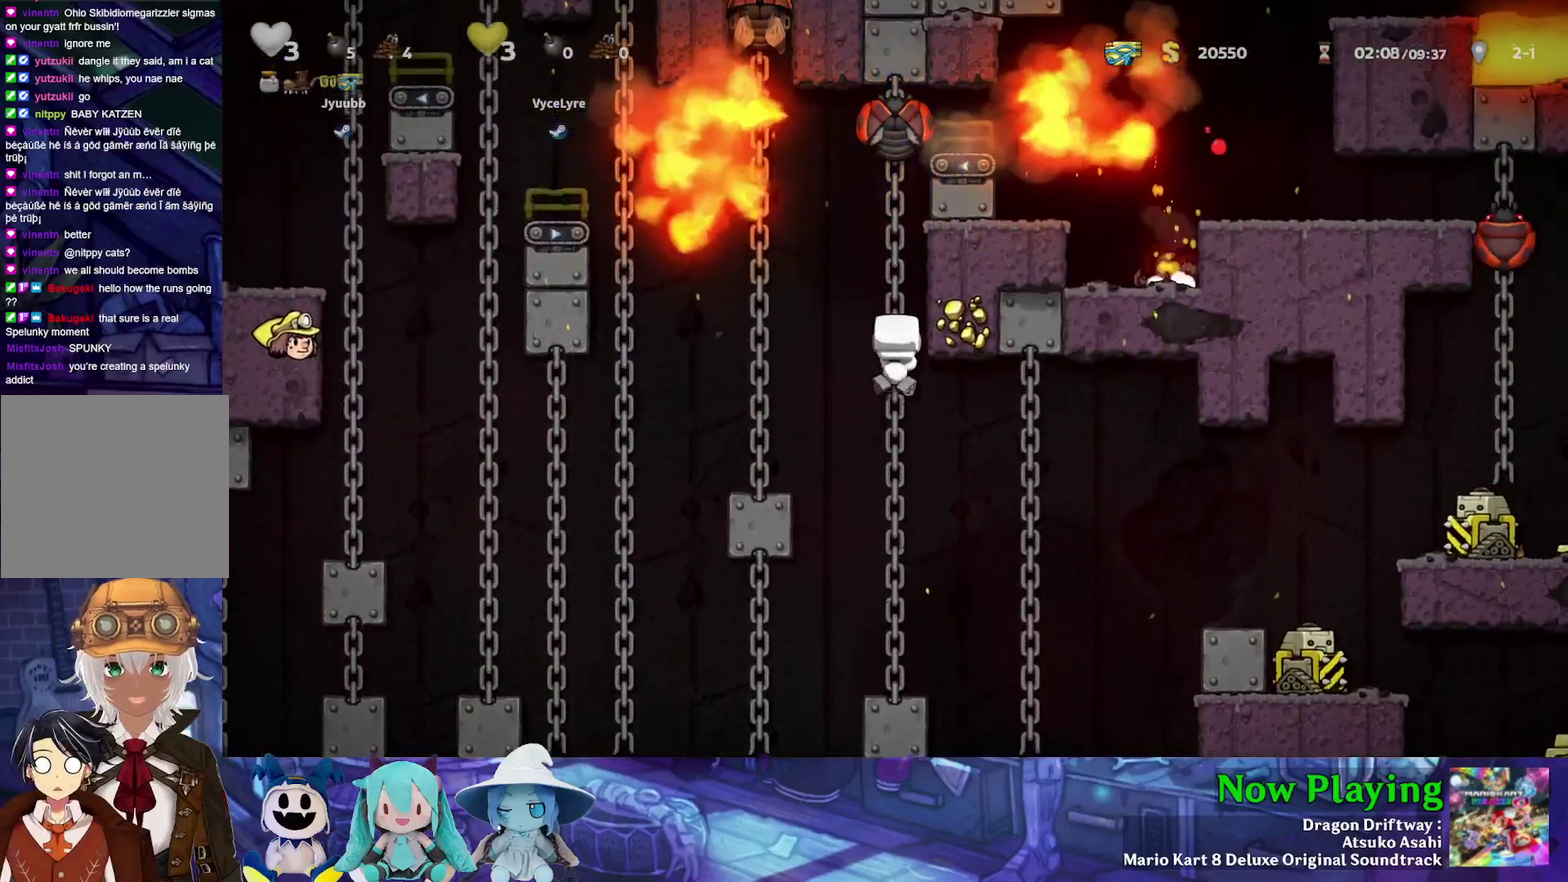
{"dt_ms": 400, "buttons": ["DPAD_UP"], "left_stick": "center", "right_stick": "center", "events": [[333, "Y", "up"]]}
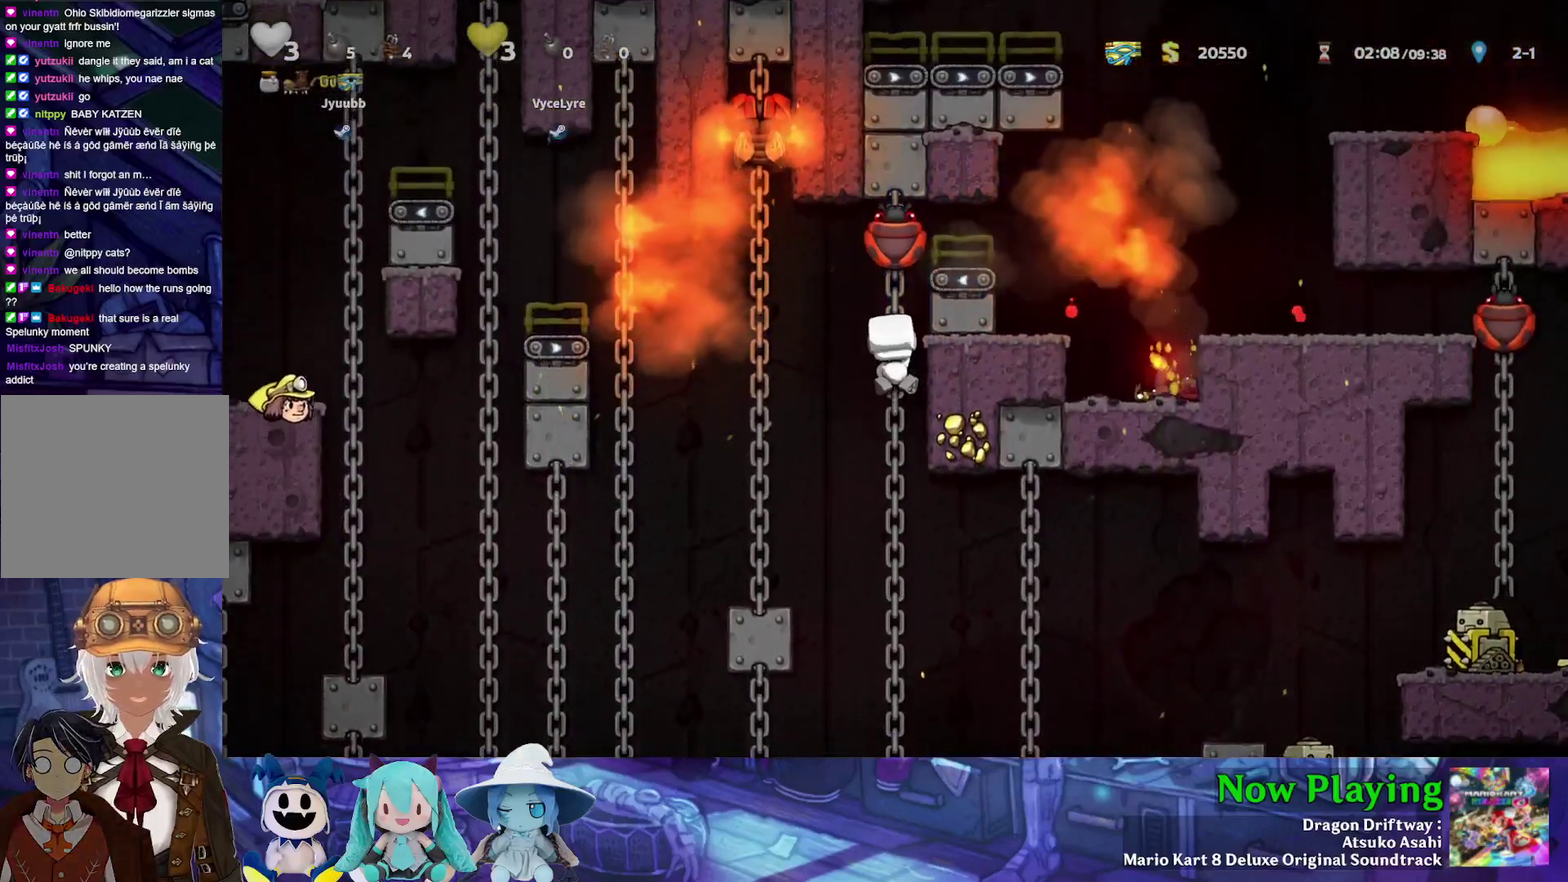
{"dt_ms": 300, "buttons": [], "left_stick": "center", "right_stick": "center", "events": [[50, "A", "down"], [100, "DPAD_UP", "up"], [183, "DPAD_UP", "down"], [200, "A", "up"], [300, "DPAD_UP", "up"]]}
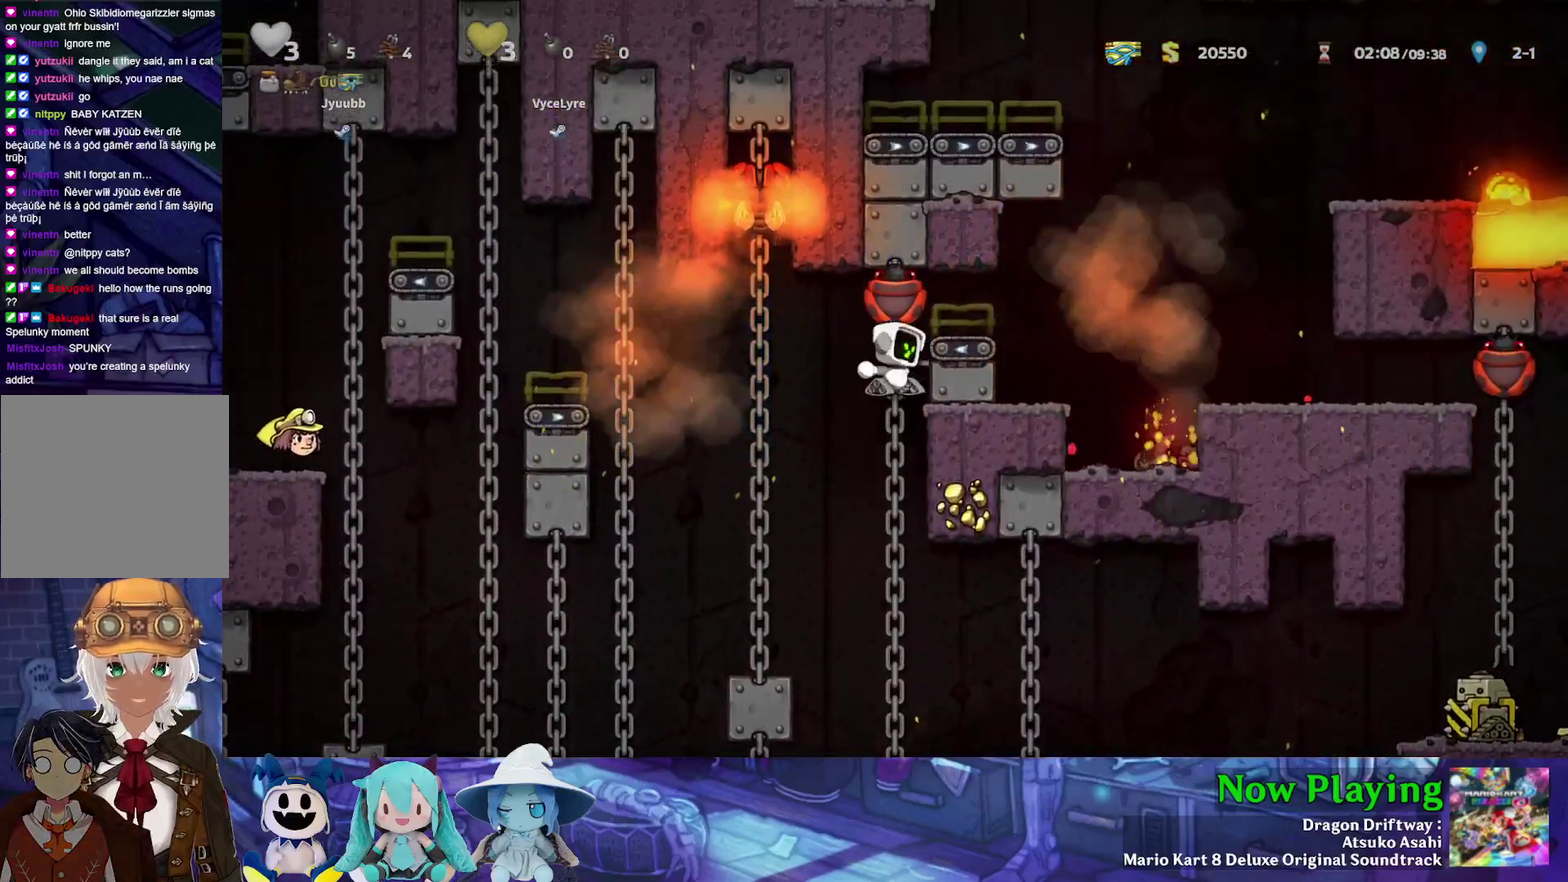
{"dt_ms": 500, "buttons": [], "left_stick": "center", "right_stick": "center", "events": [[150, "A", "down"], [283, "A", "up"], [317, "DPAD_DOWN", "down"], [433, "DPAD_DOWN", "up"]]}
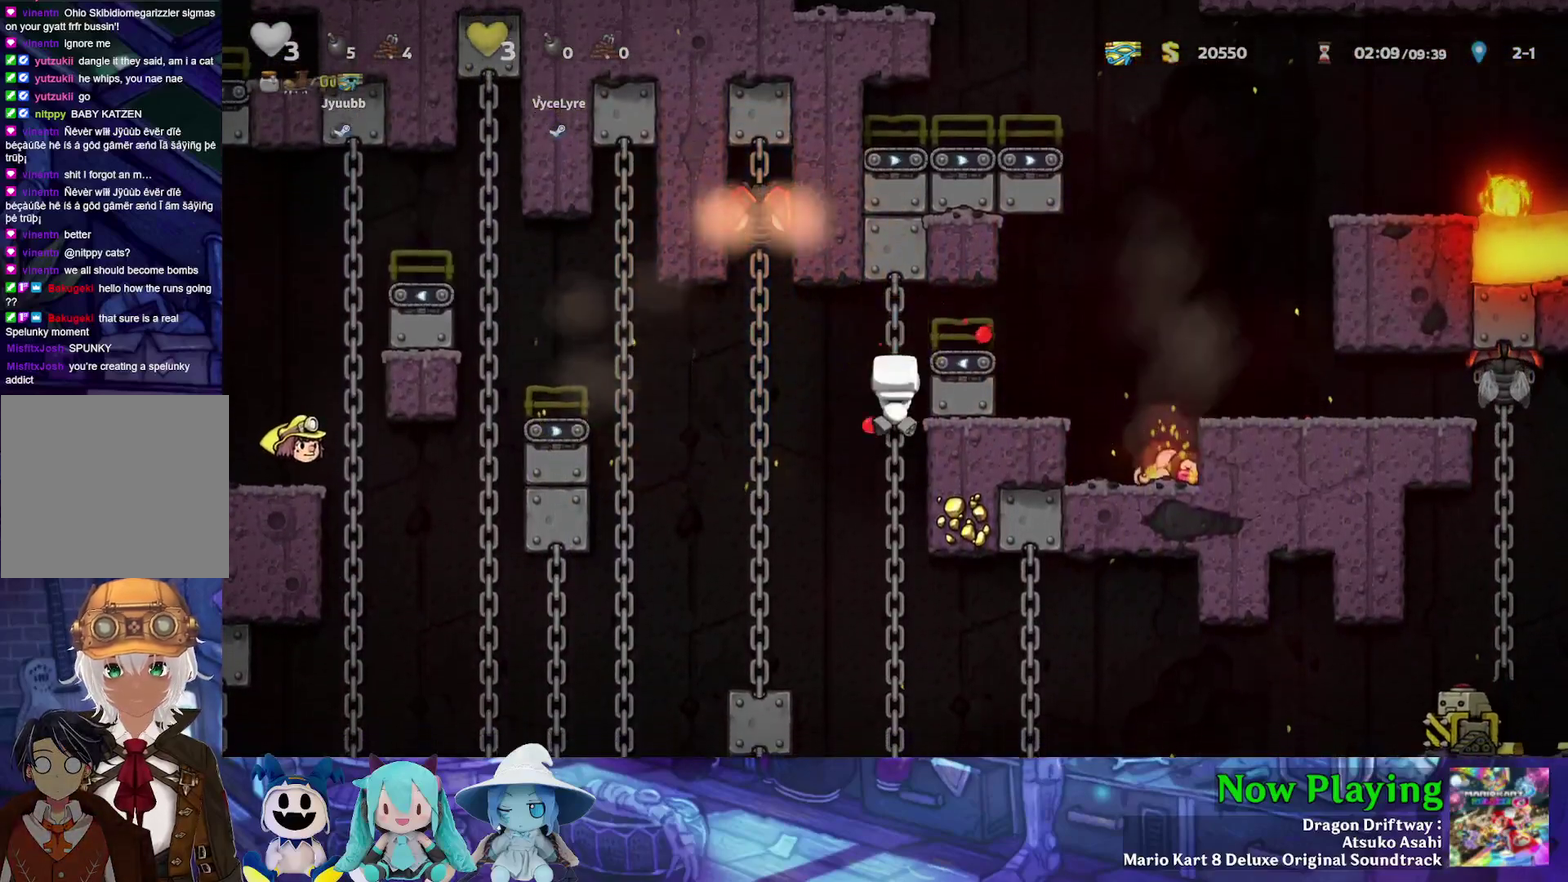
{"dt_ms": 300, "buttons": [], "left_stick": "center", "right_stick": "center", "events": []}
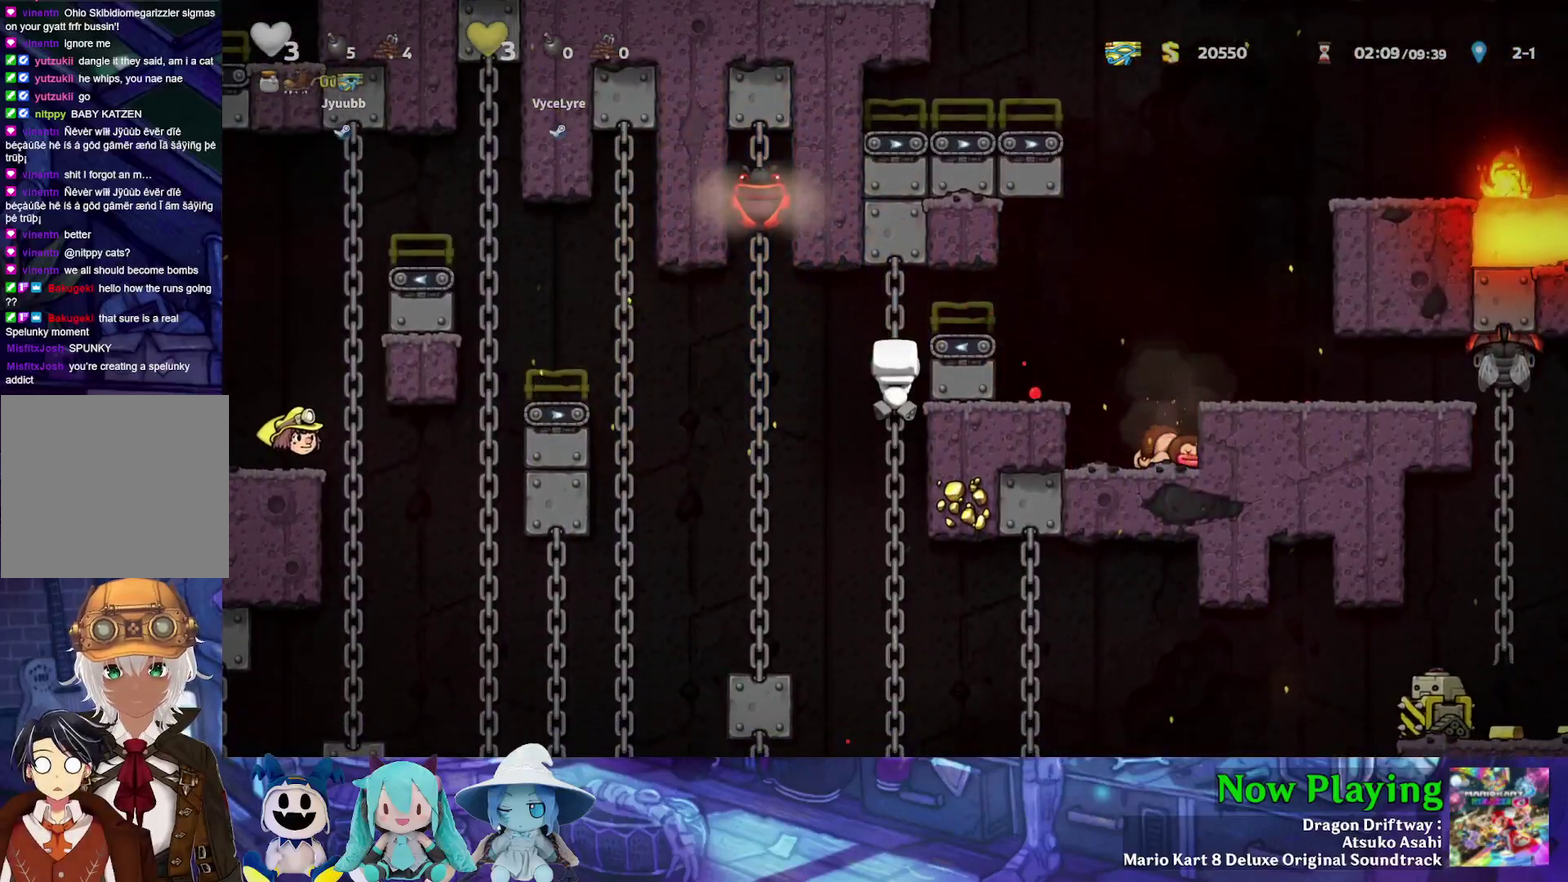
{"dt_ms": 500, "buttons": ["Y", "DPAD_UP"], "left_stick": "center", "right_stick": "center", "events": [[150, "DPAD_LEFT", "down"], [150, "Y", "down"], [183, "B", "down"], [267, "B", "up"], [417, "DPAD_UP", "down"], [500, "DPAD_LEFT", "up"]]}
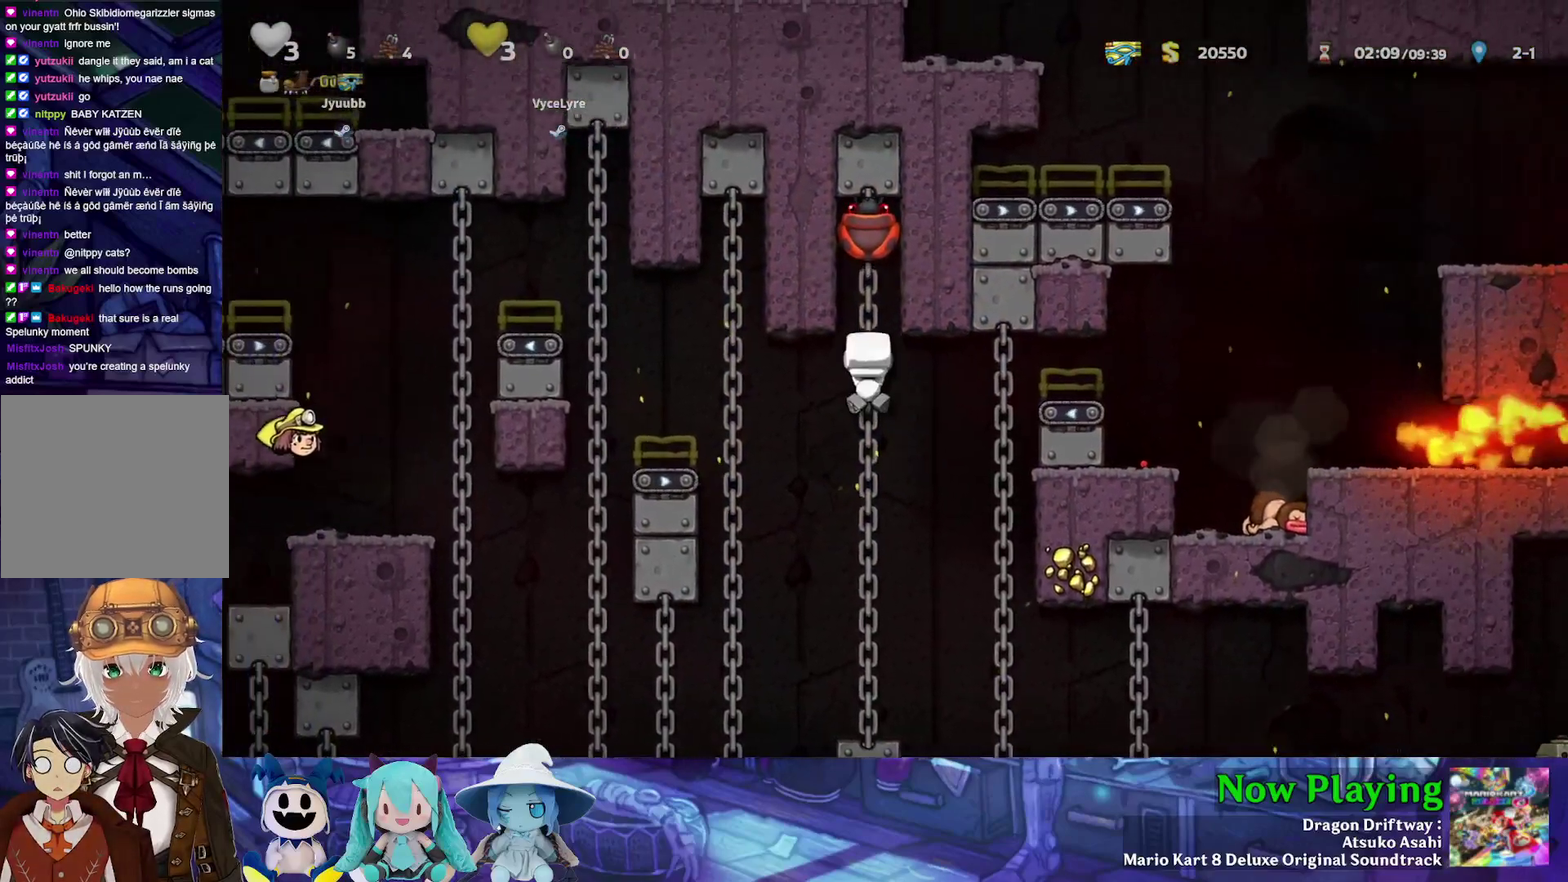
{"dt_ms": 300, "buttons": ["A", "DPAD_UP", "DPAD_RIGHT"], "left_stick": "center", "right_stick": "center", "events": [[17, "Y", "up"], [133, "DPAD_RIGHT", "down"], [217, "A", "down"], [217, "DPAD_UP", "up"], [267, "DPAD_UP", "down"]]}
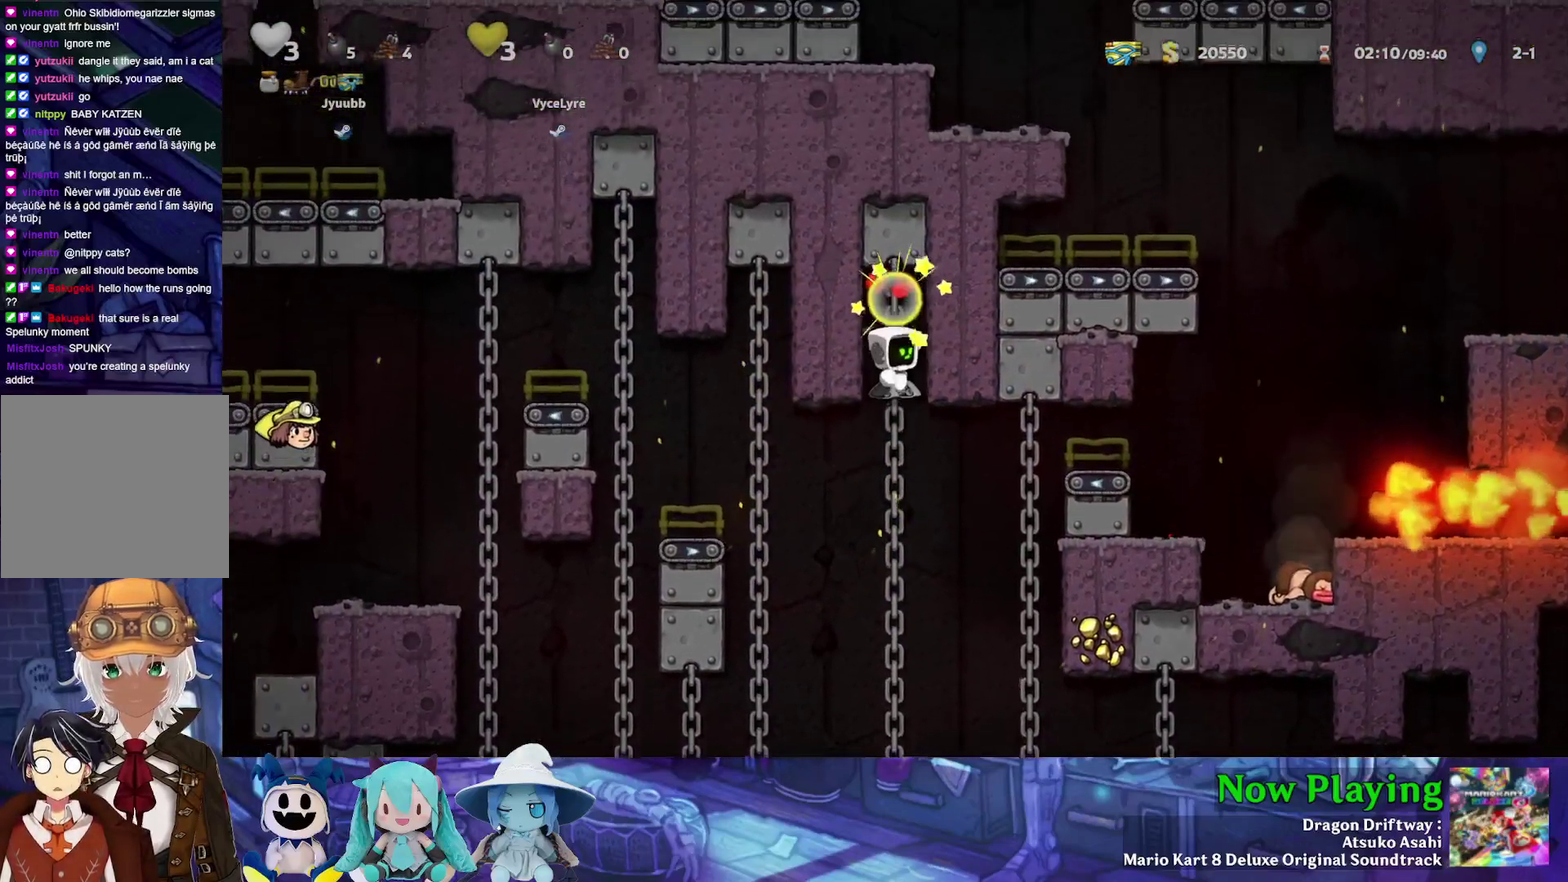
{"dt_ms": 500, "buttons": ["B", "DPAD_DOWN"], "left_stick": "center", "right_stick": "center", "events": [[50, "DPAD_UP", "up"], [83, "A", "up"], [100, "DPAD_DOWN", "down"], [300, "DPAD_RIGHT", "up"], [433, "B", "down"]]}
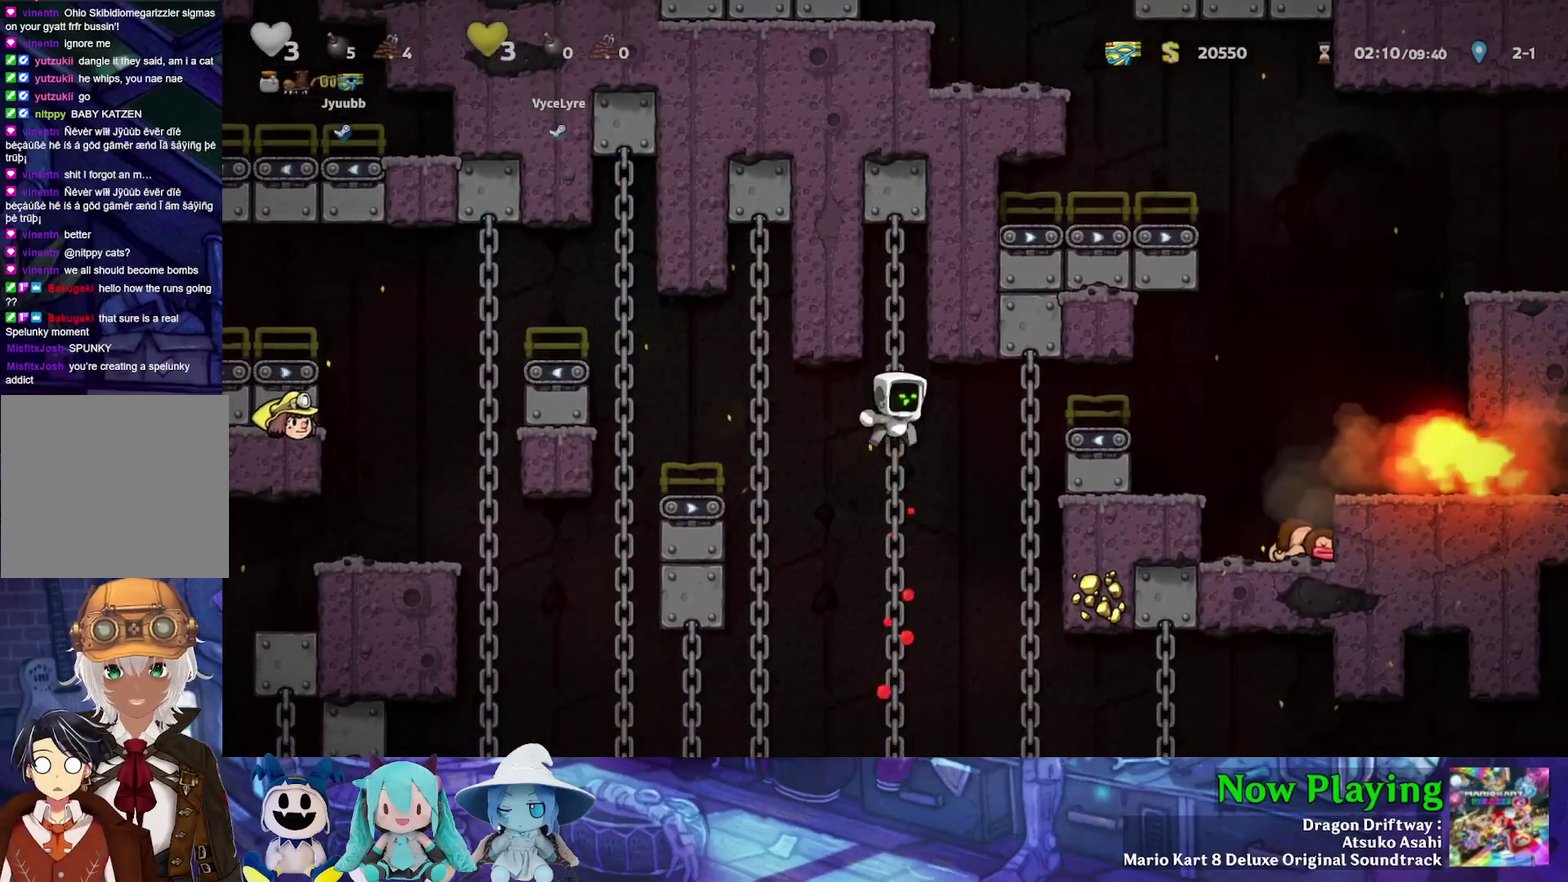
{"dt_ms": 600, "buttons": ["Y", "DPAD_UP", "DPAD_RIGHT"], "left_stick": "center", "right_stick": "center", "events": [[17, "Y", "down"], [33, "B", "up"], [83, "DPAD_DOWN", "up"], [233, "DPAD_UP", "down"], [283, "DPAD_RIGHT", "down"], [300, "B", "down"], [317, "DPAD_UP", "up"], [550, "B", "up"], [567, "DPAD_UP", "down"]]}